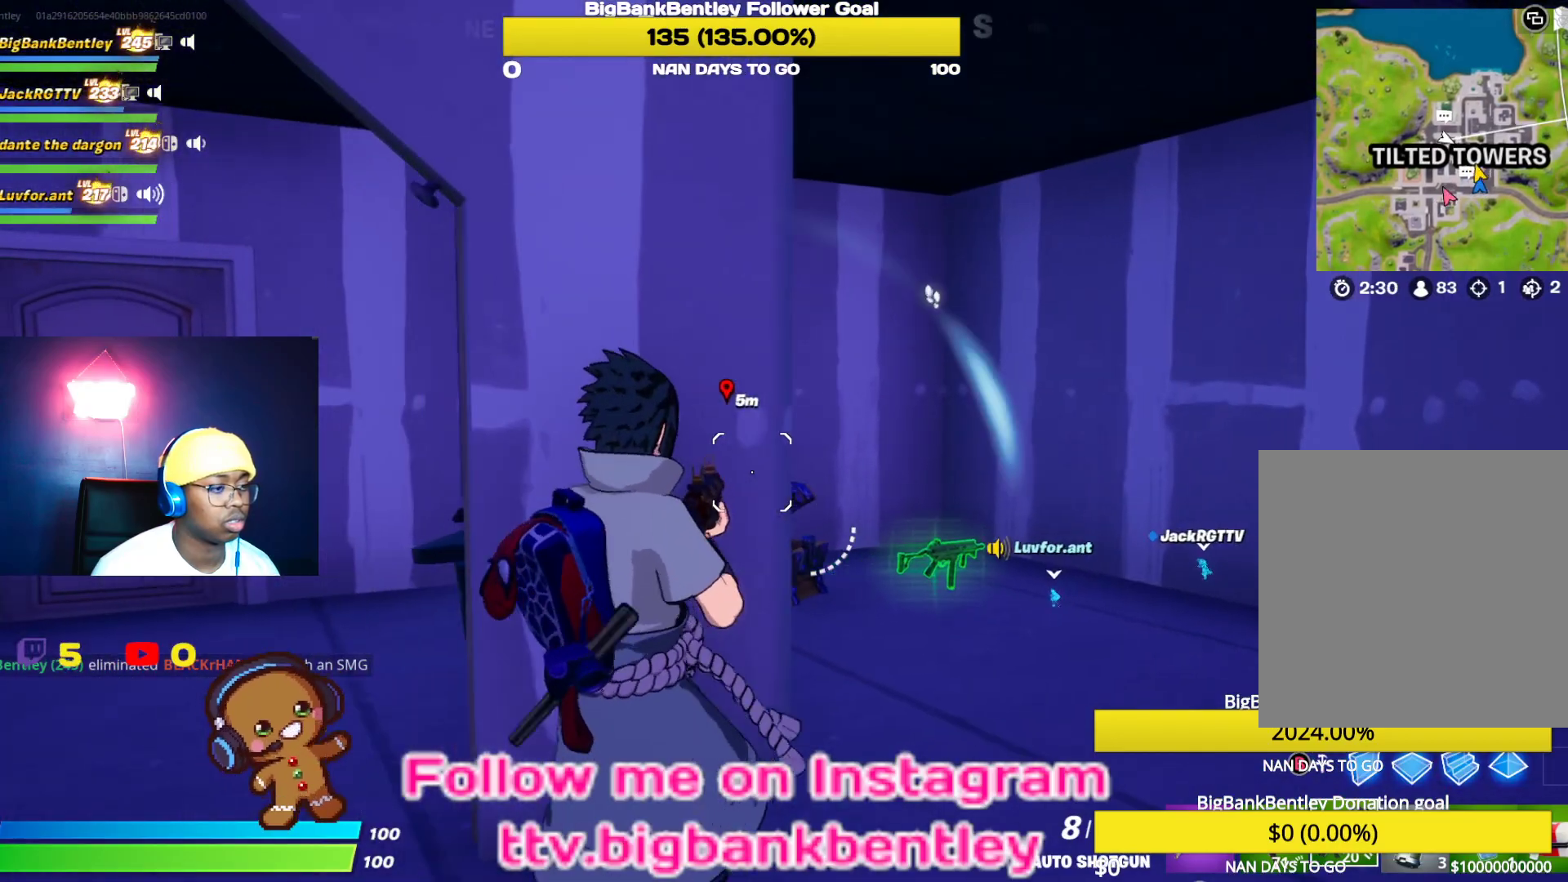
Gameplay with a controller (Xbox layout); each line is a JSON object with the inputs held at the frame after it. "events" lists button and stick changes between this image and that frame as [ms after this image, input, new state], when the widget could be followed in between.
{"buttons": [], "left_stick": "down-right", "right_stick": "down-right", "events": [[17, "right_stick", "center"], [133, "Y", "down"], [200, "Y", "up"], [317, "right_stick", "down"], [400, "right_stick", "down-right"], [467, "left_stick", "down-right"]]}
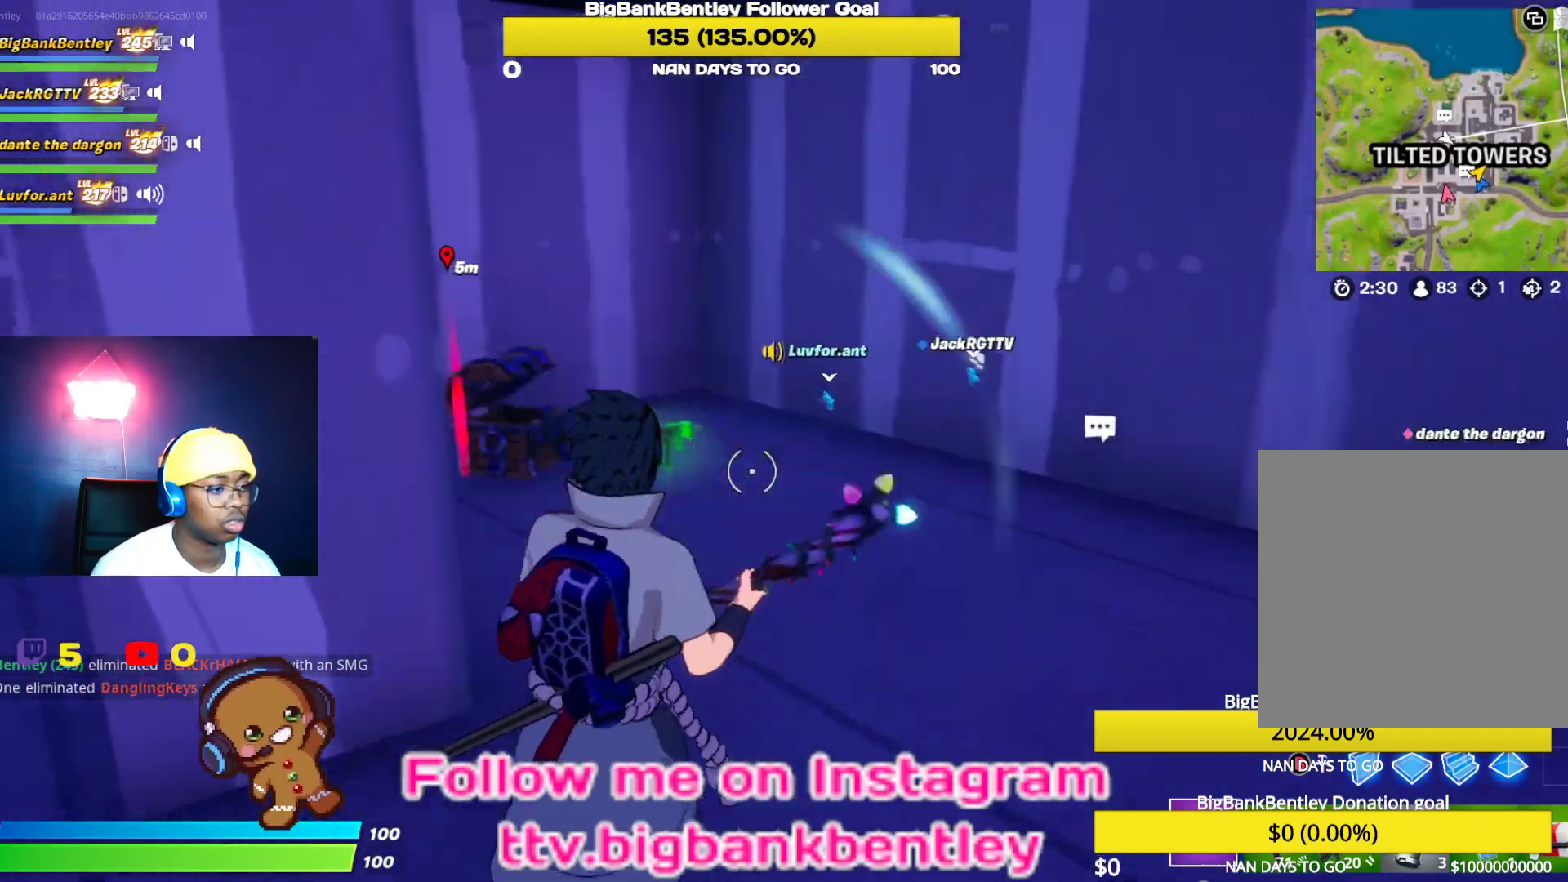
{"buttons": ["R2"], "left_stick": "up-left", "right_stick": "right", "events": [[150, "R2", "down"], [300, "right_stick", "center"], [333, "left_stick", "down-left"], [467, "left_stick", "up-left"], [483, "right_stick", "right"]]}
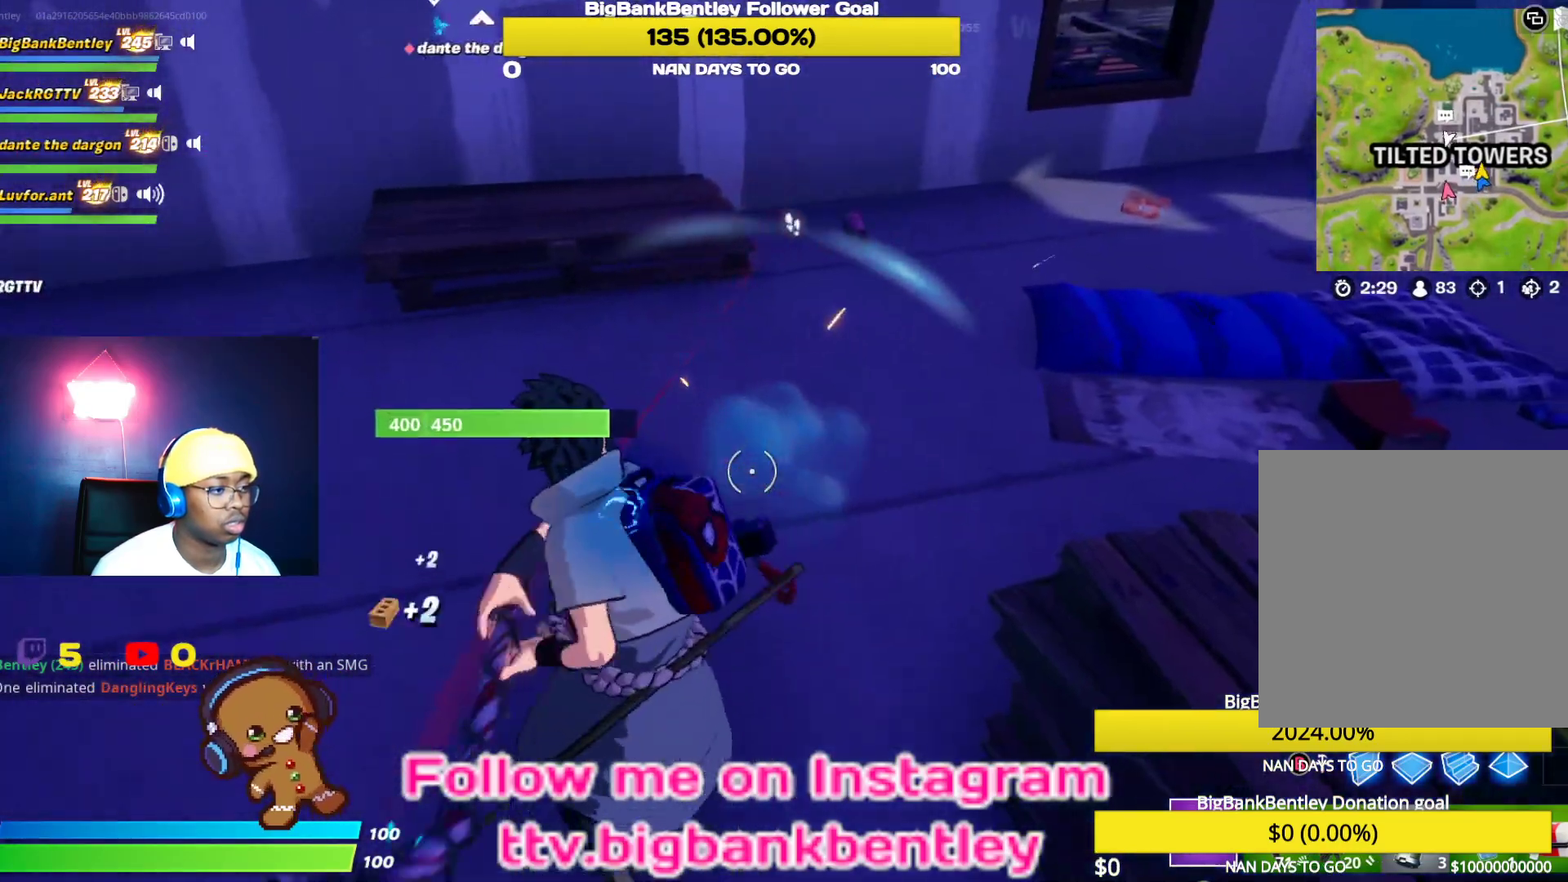
{"buttons": ["R2"], "left_stick": "left", "right_stick": "right", "events": [[183, "right_stick", "center"], [300, "right_stick", "right"], [333, "left_stick", "left"]]}
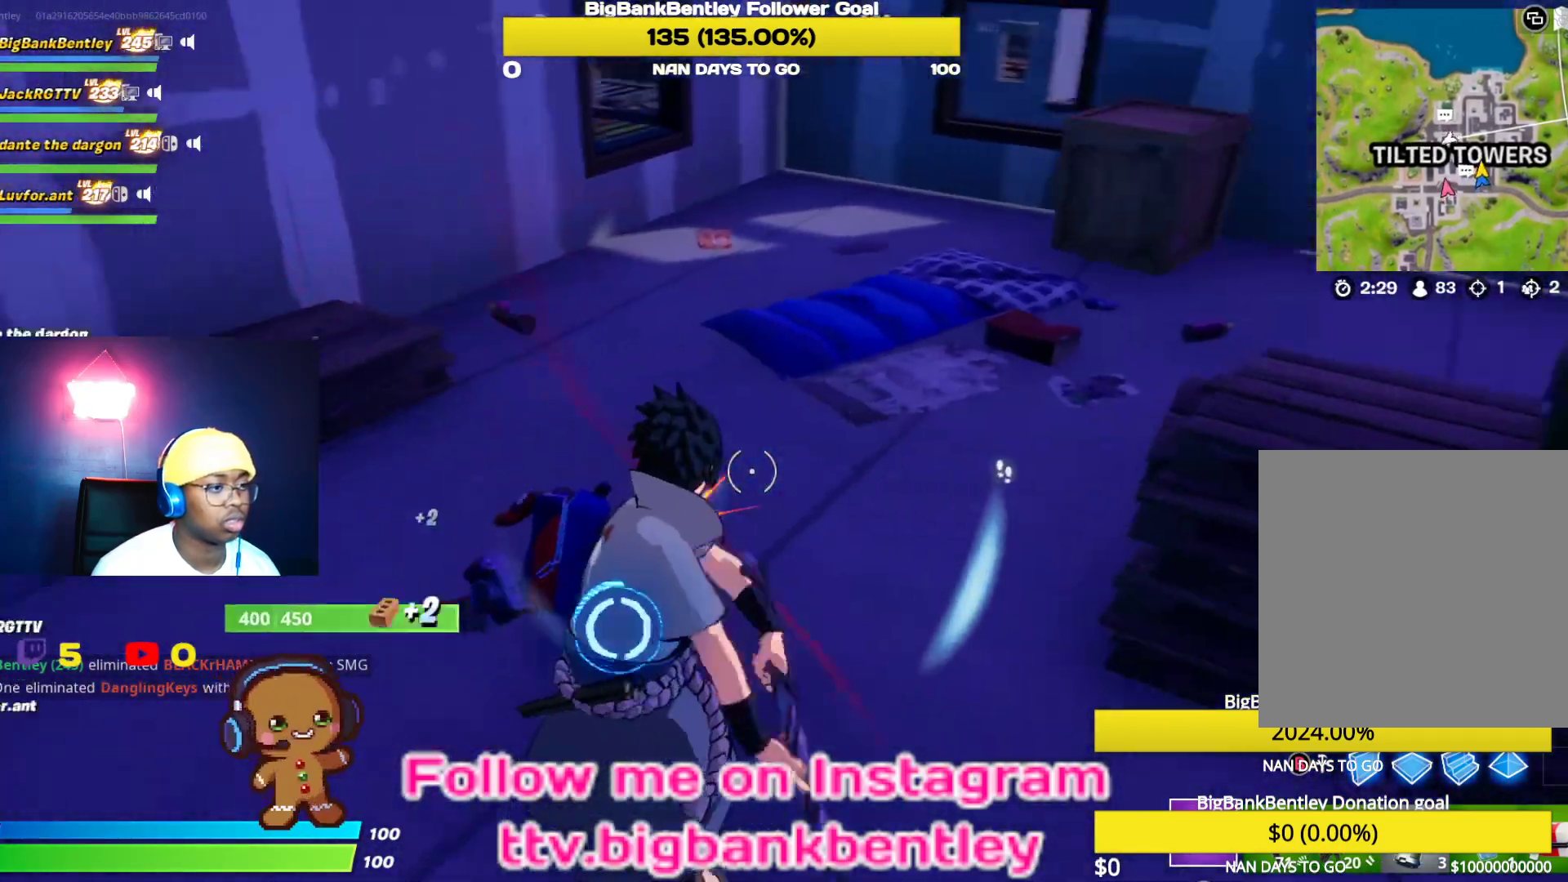
{"buttons": ["R2"], "left_stick": "down-left", "right_stick": "right", "events": [[67, "left_stick", "down-left"], [200, "right_stick", "down-right"], [500, "right_stick", "right"]]}
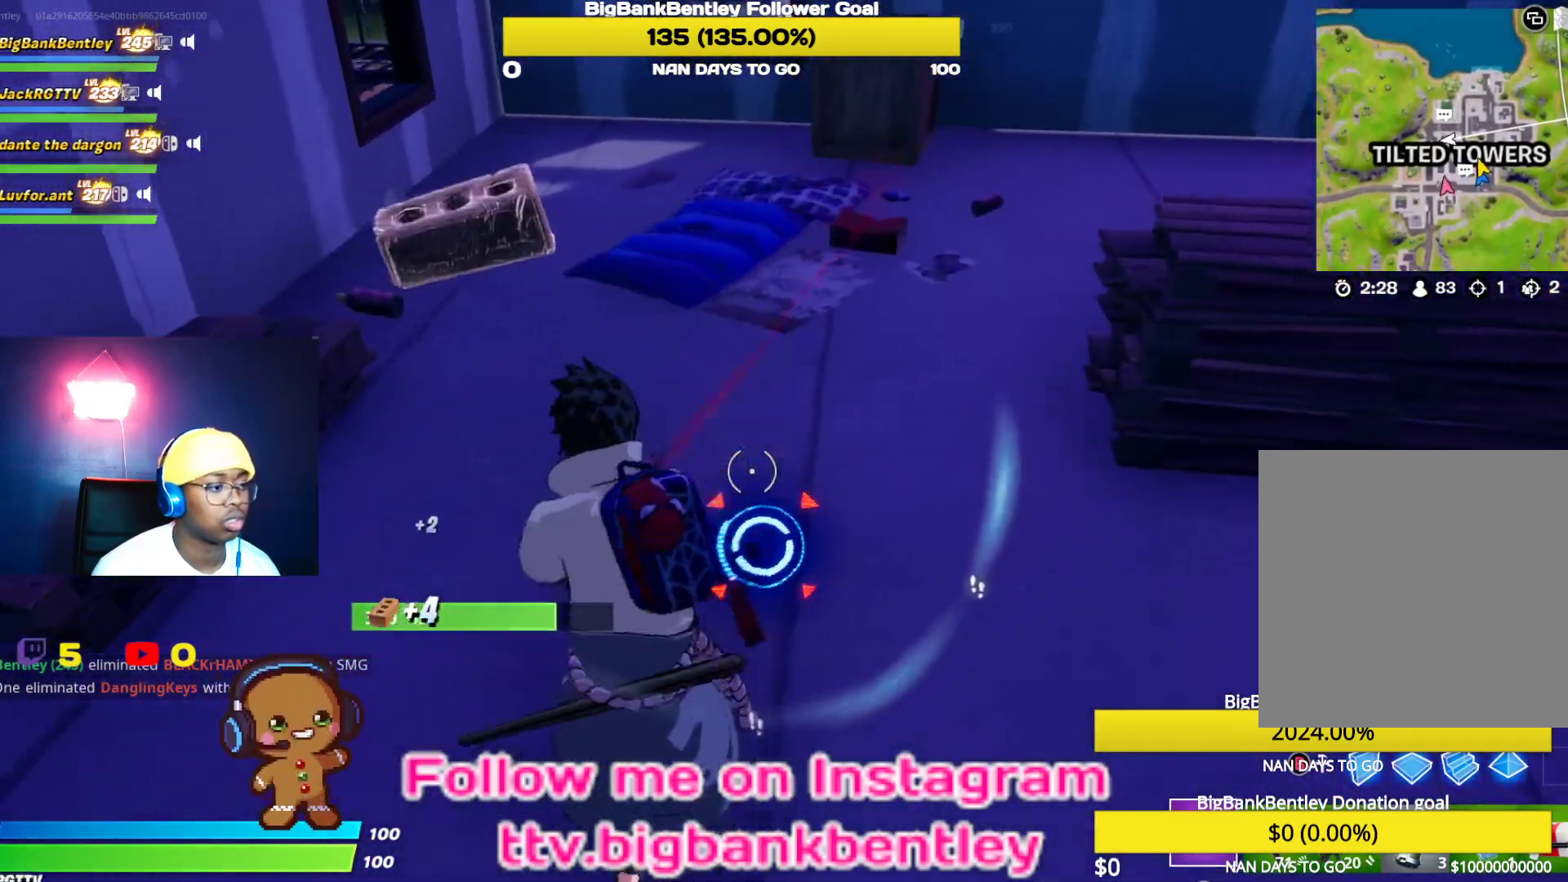
{"buttons": ["R2"], "left_stick": "down", "right_stick": "up-right", "events": [[250, "left_stick", "down"], [417, "right_stick", "up-right"]]}
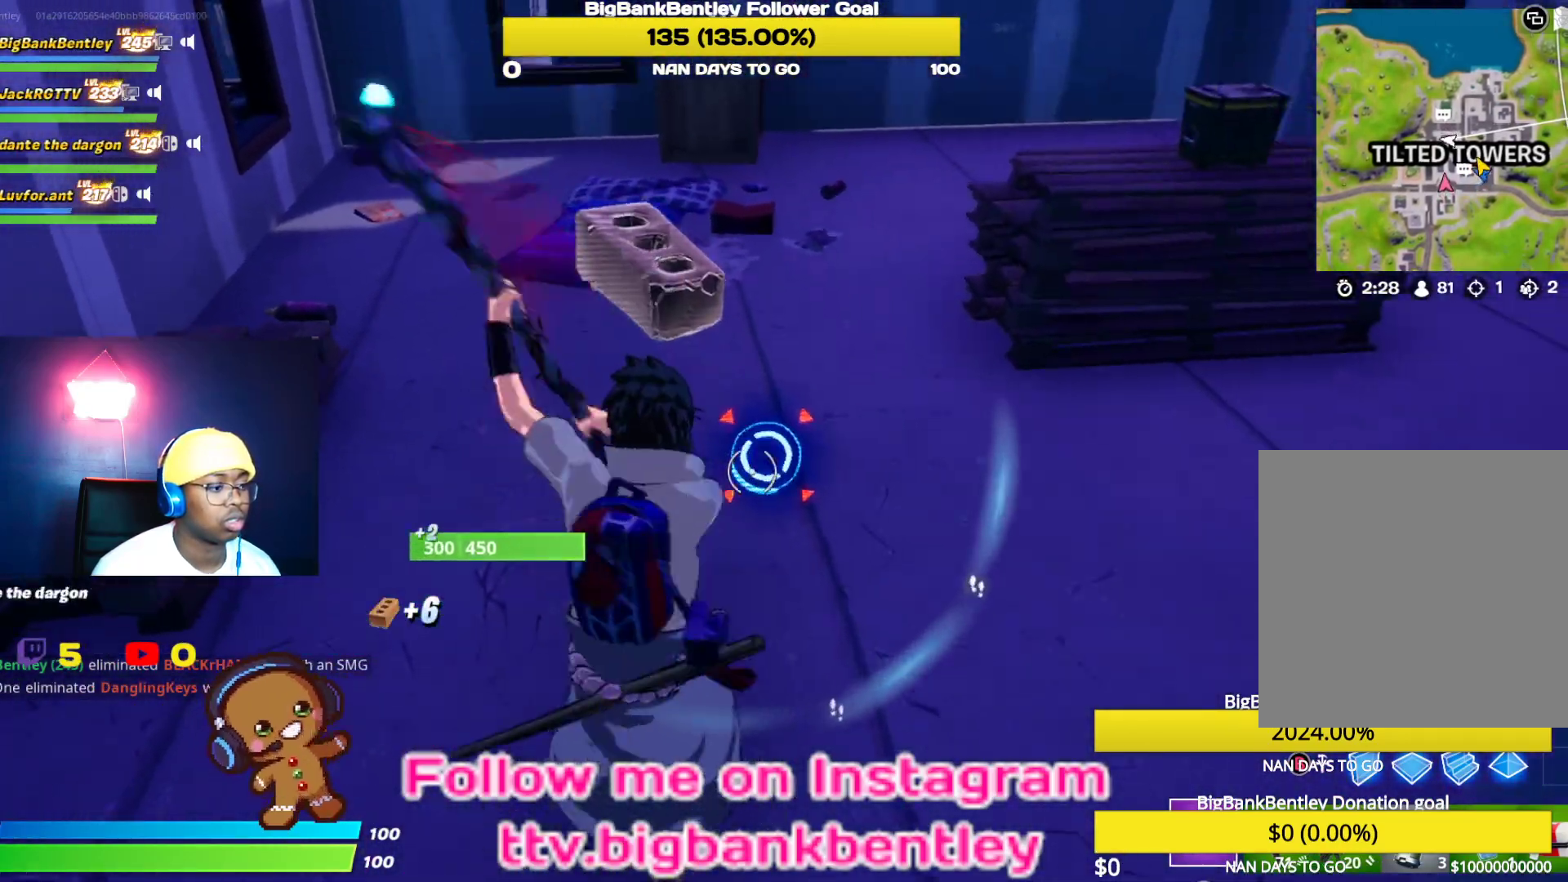
{"buttons": ["R2"], "left_stick": "up-left", "right_stick": "center", "events": [[17, "left_stick", "down-left"], [33, "right_stick", "center"], [150, "right_stick", "up"], [217, "left_stick", "up-left"], [217, "right_stick", "up-right"], [267, "left_stick", "up"], [433, "left_stick", "up-left"], [450, "right_stick", "center"]]}
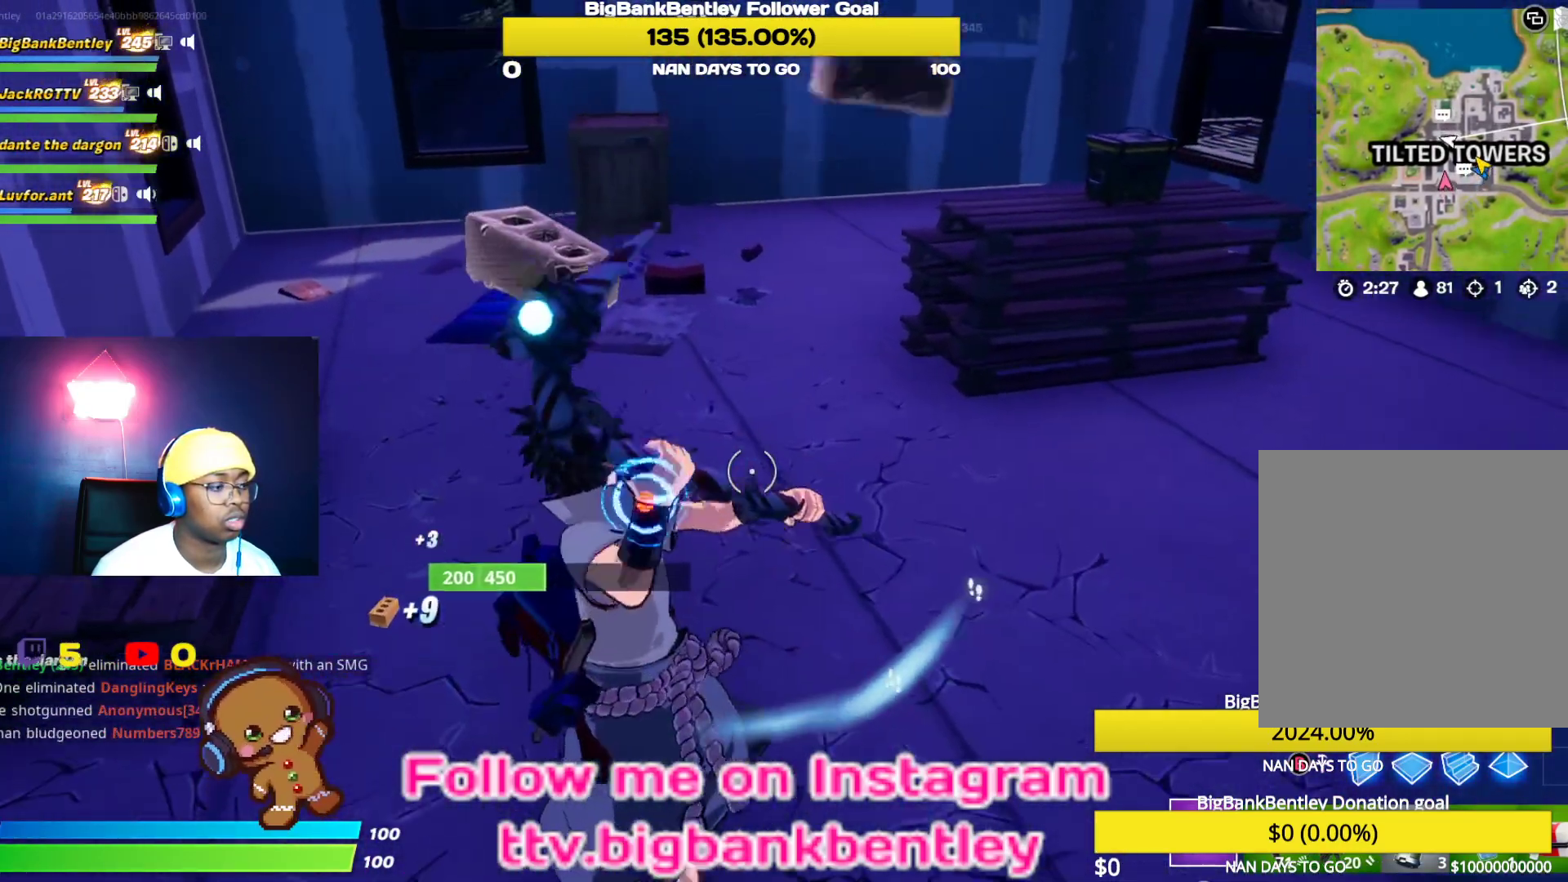
{"buttons": [], "left_stick": "up-right", "right_stick": "right", "events": [[83, "left_stick", "left"], [100, "right_stick", "down-right"], [267, "left_stick", "up-left"], [267, "right_stick", "right"], [283, "R2", "up"], [383, "R1", "down"], [467, "left_stick", "up-right"], [500, "R1", "up"]]}
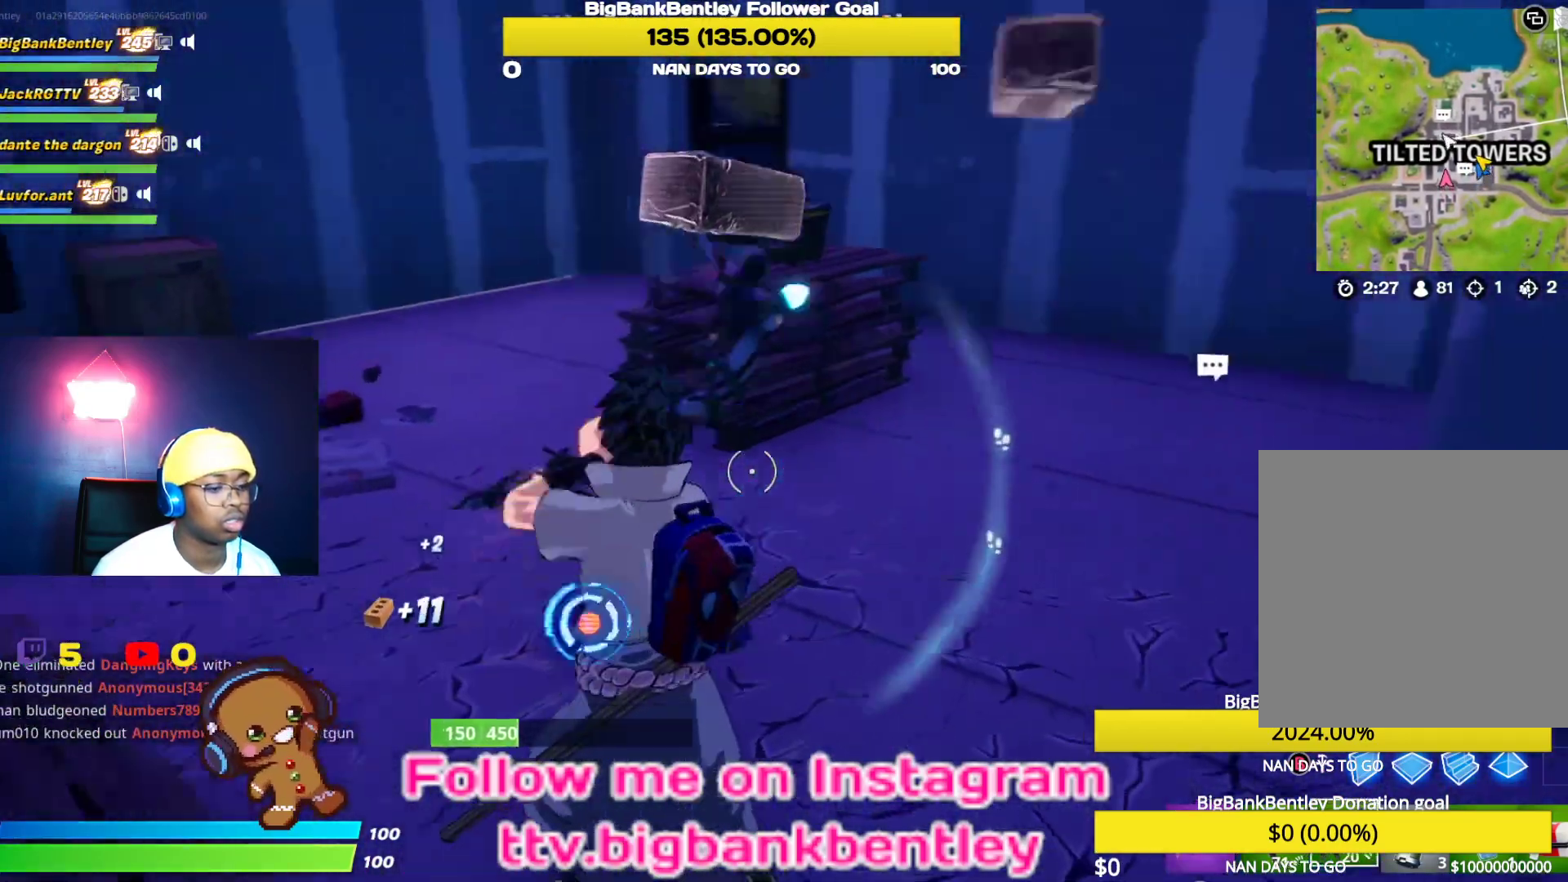
{"buttons": [], "left_stick": "up-left", "right_stick": "right", "events": [[183, "left_stick", "up-left"], [200, "right_stick", "center"], [267, "B", "down"], [317, "B", "up"], [467, "right_stick", "right"]]}
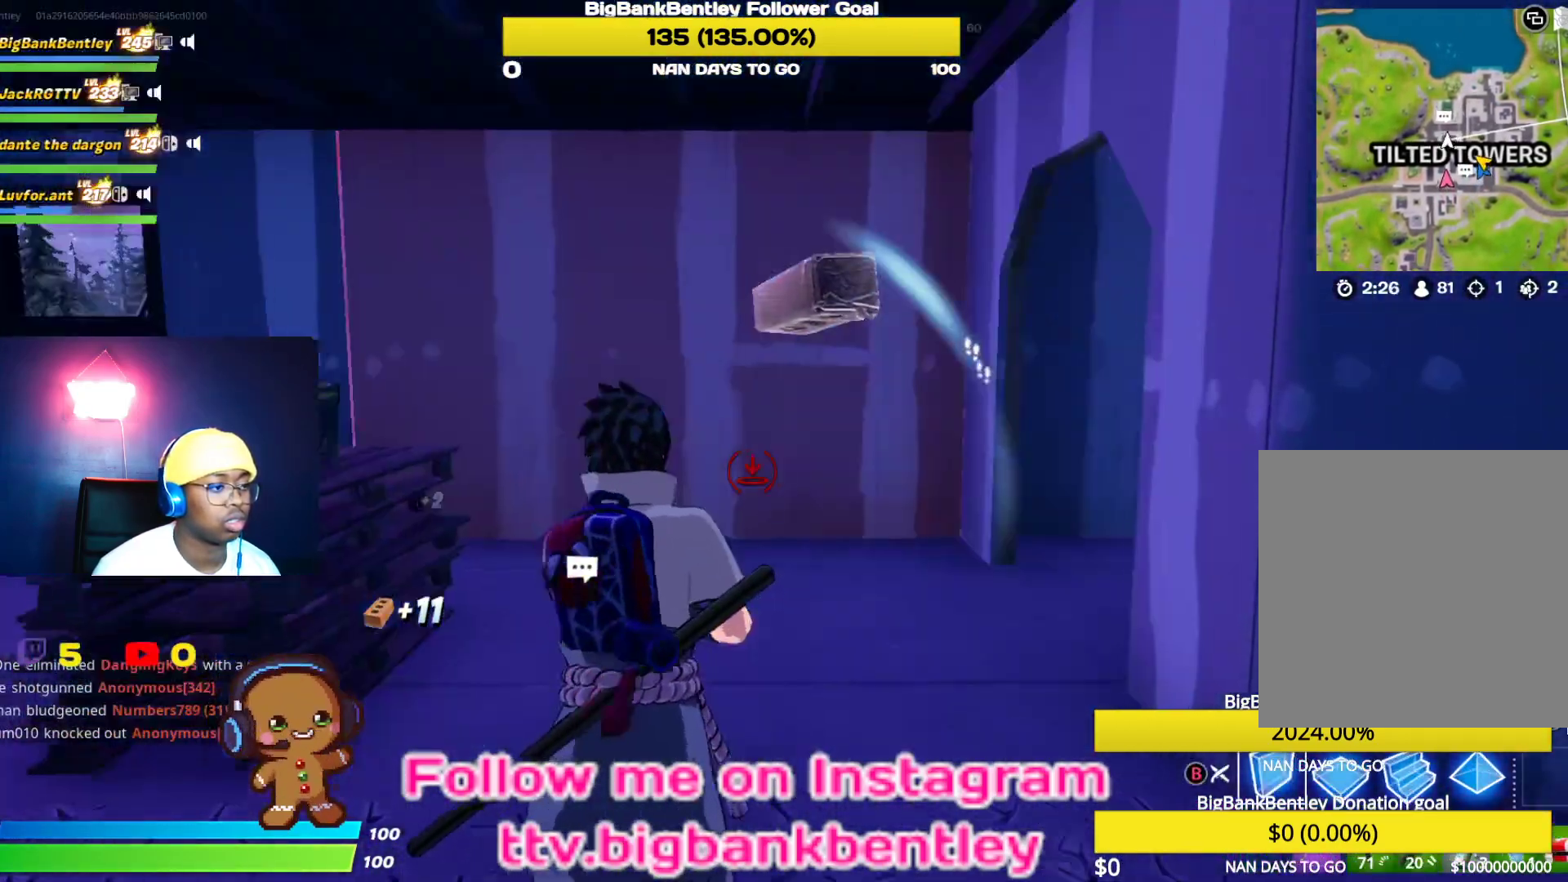
{"buttons": [], "left_stick": "down-left", "right_stick": "center", "events": [[50, "L2", "down"], [117, "left_stick", "down-left"], [233, "right_stick", "center"], [417, "B", "down"], [417, "L2", "up"], [483, "B", "up"]]}
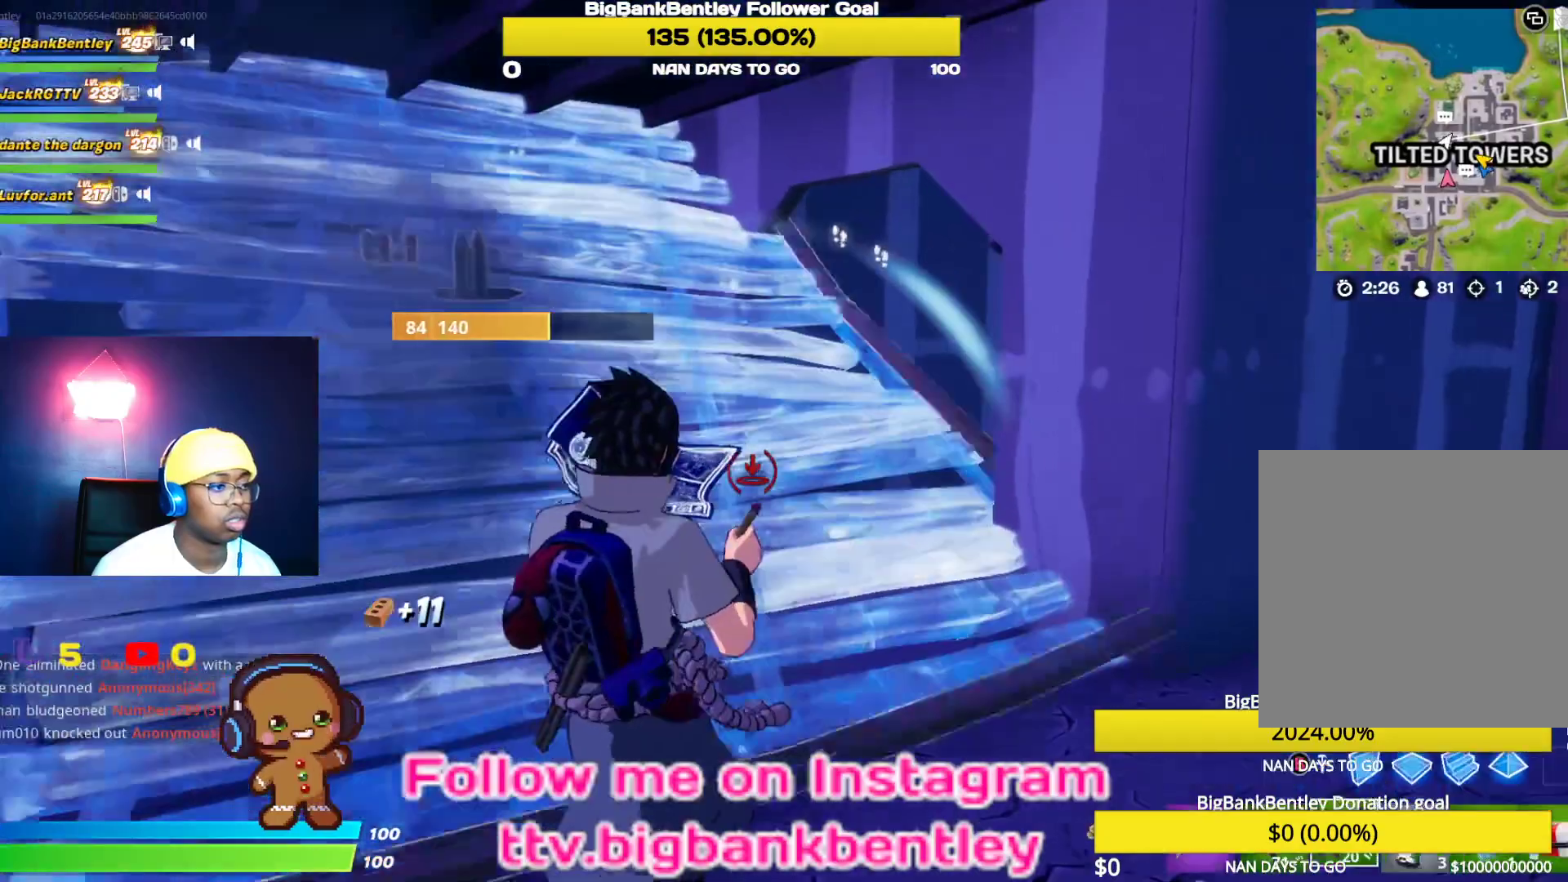
{"buttons": [], "left_stick": "down-left", "right_stick": "center", "events": [[150, "right_stick", "right"], [367, "right_stick", "center"]]}
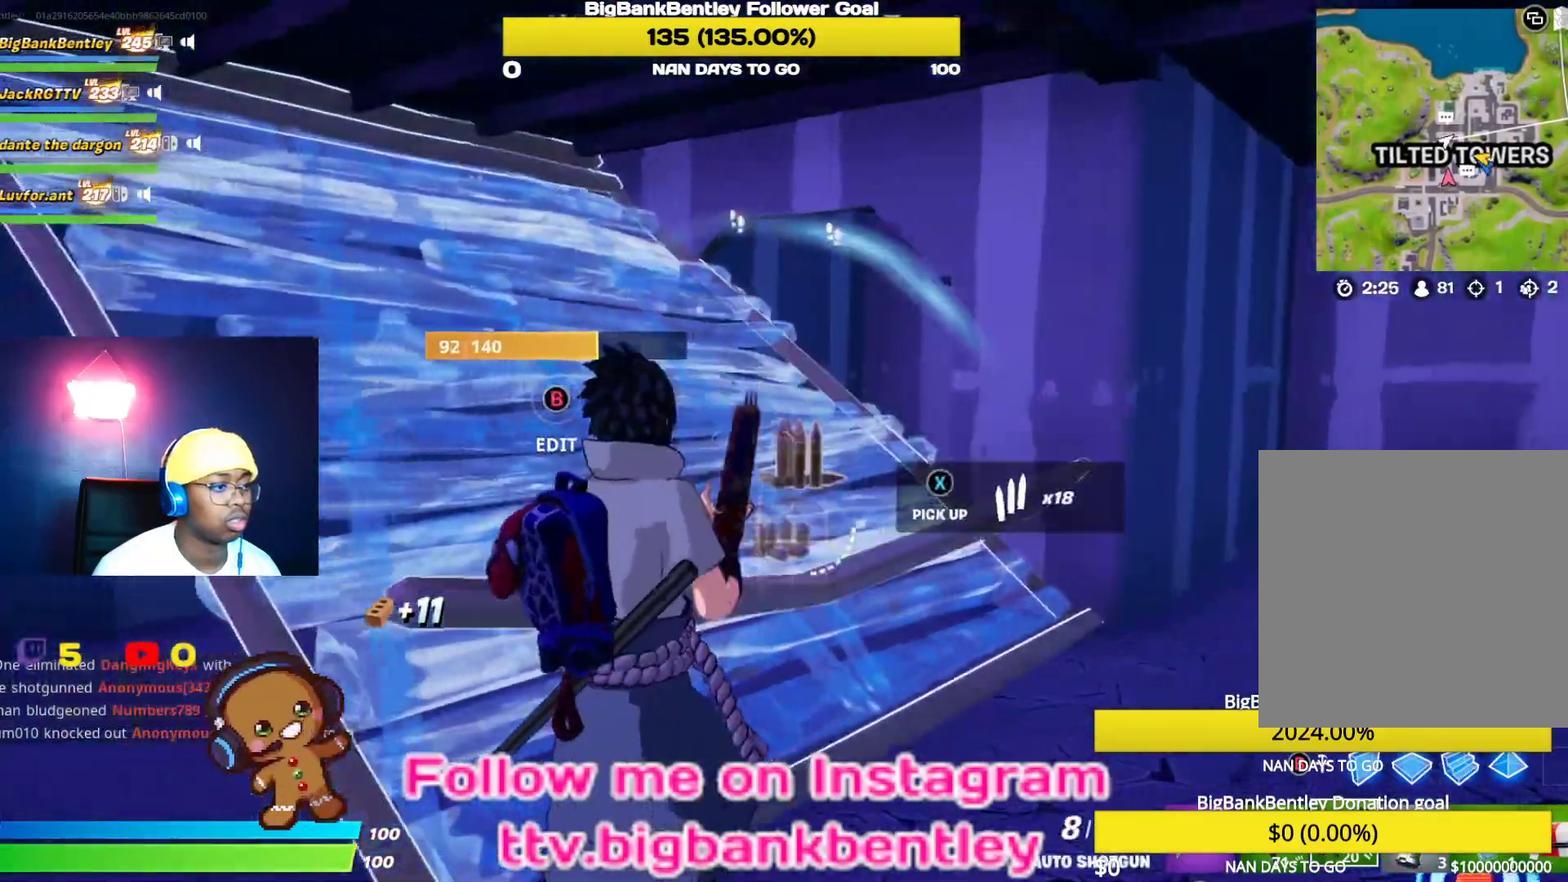
{"buttons": [], "left_stick": "up-right", "right_stick": "right", "events": [[17, "left_stick", "left"], [117, "right_stick", "right"], [200, "left_stick", "up-left"], [433, "left_stick", "up-right"]]}
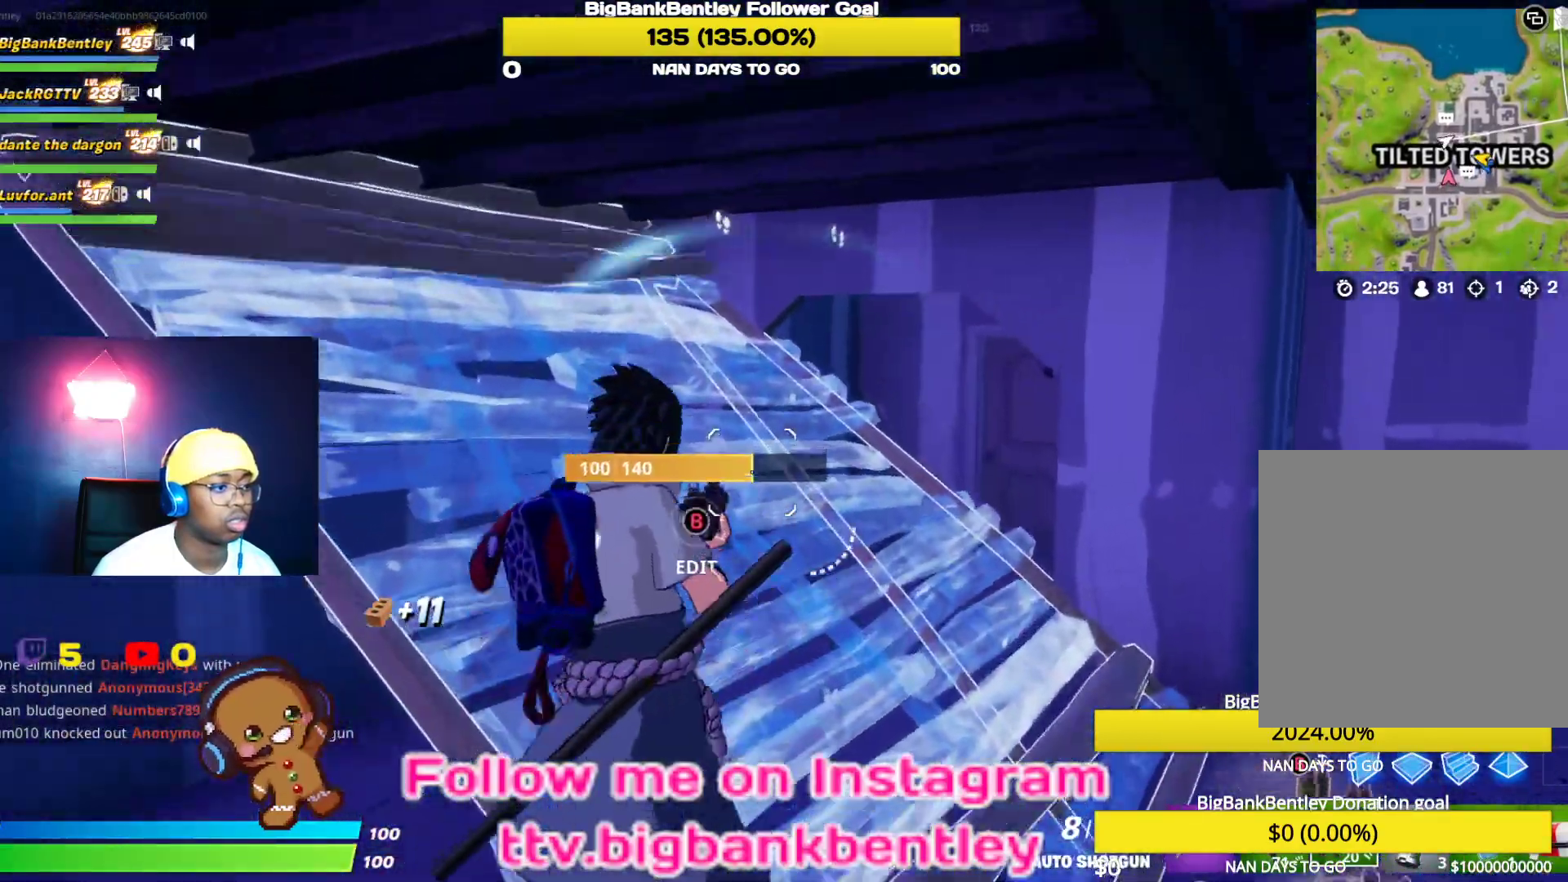
{"buttons": [], "left_stick": "up-right", "right_stick": "down-right", "events": [[200, "left_stick", "up"], [217, "L1", "down"], [300, "left_stick", "up-right"], [367, "L1", "up"], [383, "right_stick", "down-right"]]}
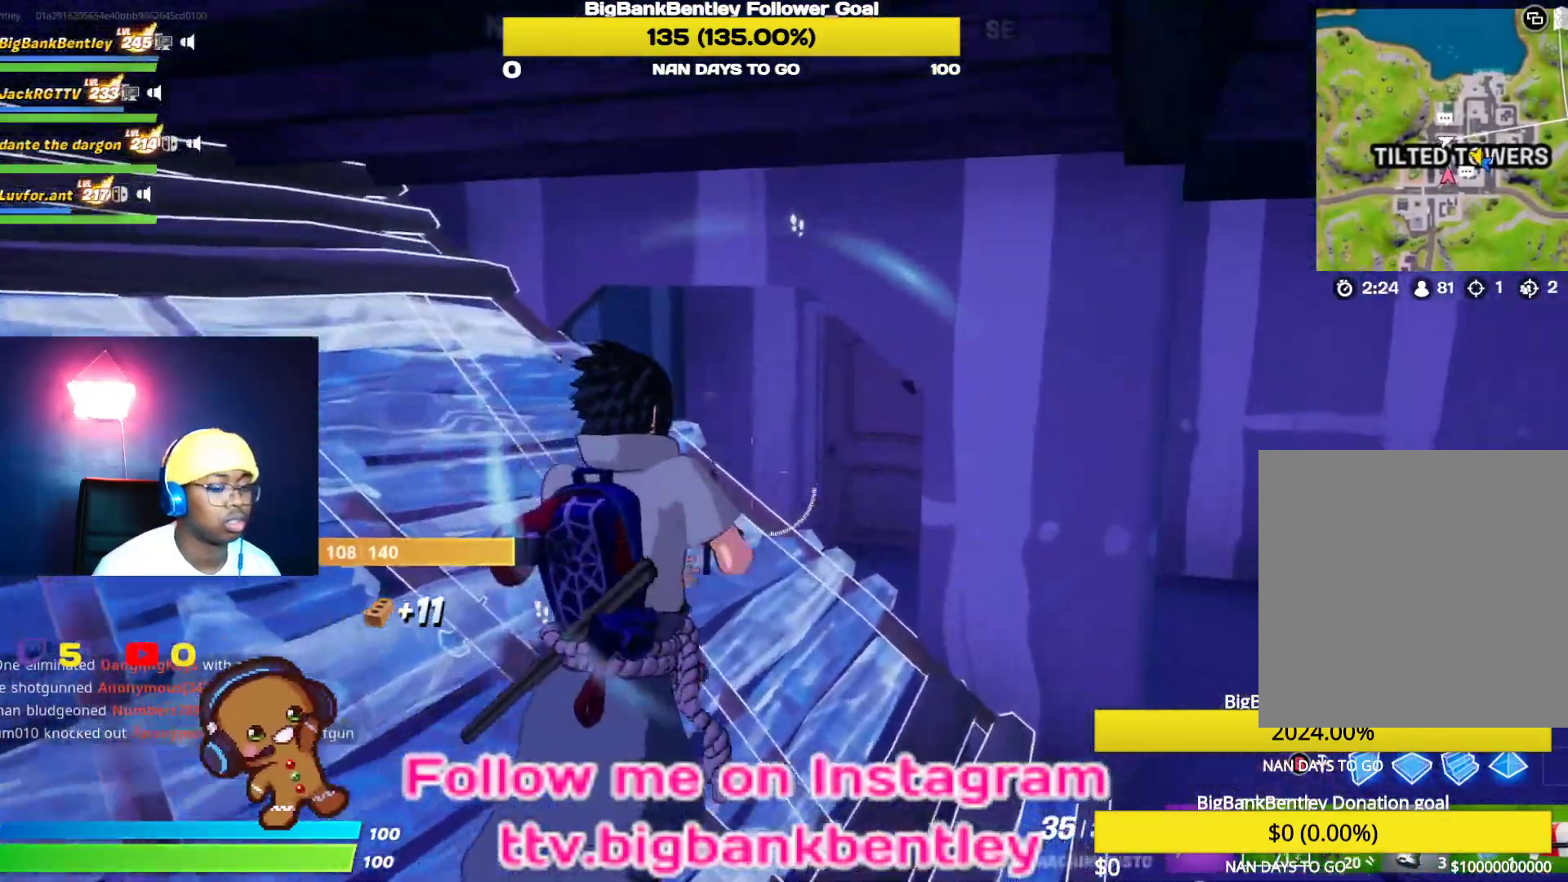
{"buttons": [], "left_stick": "left", "right_stick": "down", "events": [[133, "L1", "down"], [133, "right_stick", "down"], [233, "left_stick", "up"], [250, "L1", "up"], [333, "left_stick", "center"], [367, "L1", "down"], [483, "left_stick", "left"], [500, "L1", "up"]]}
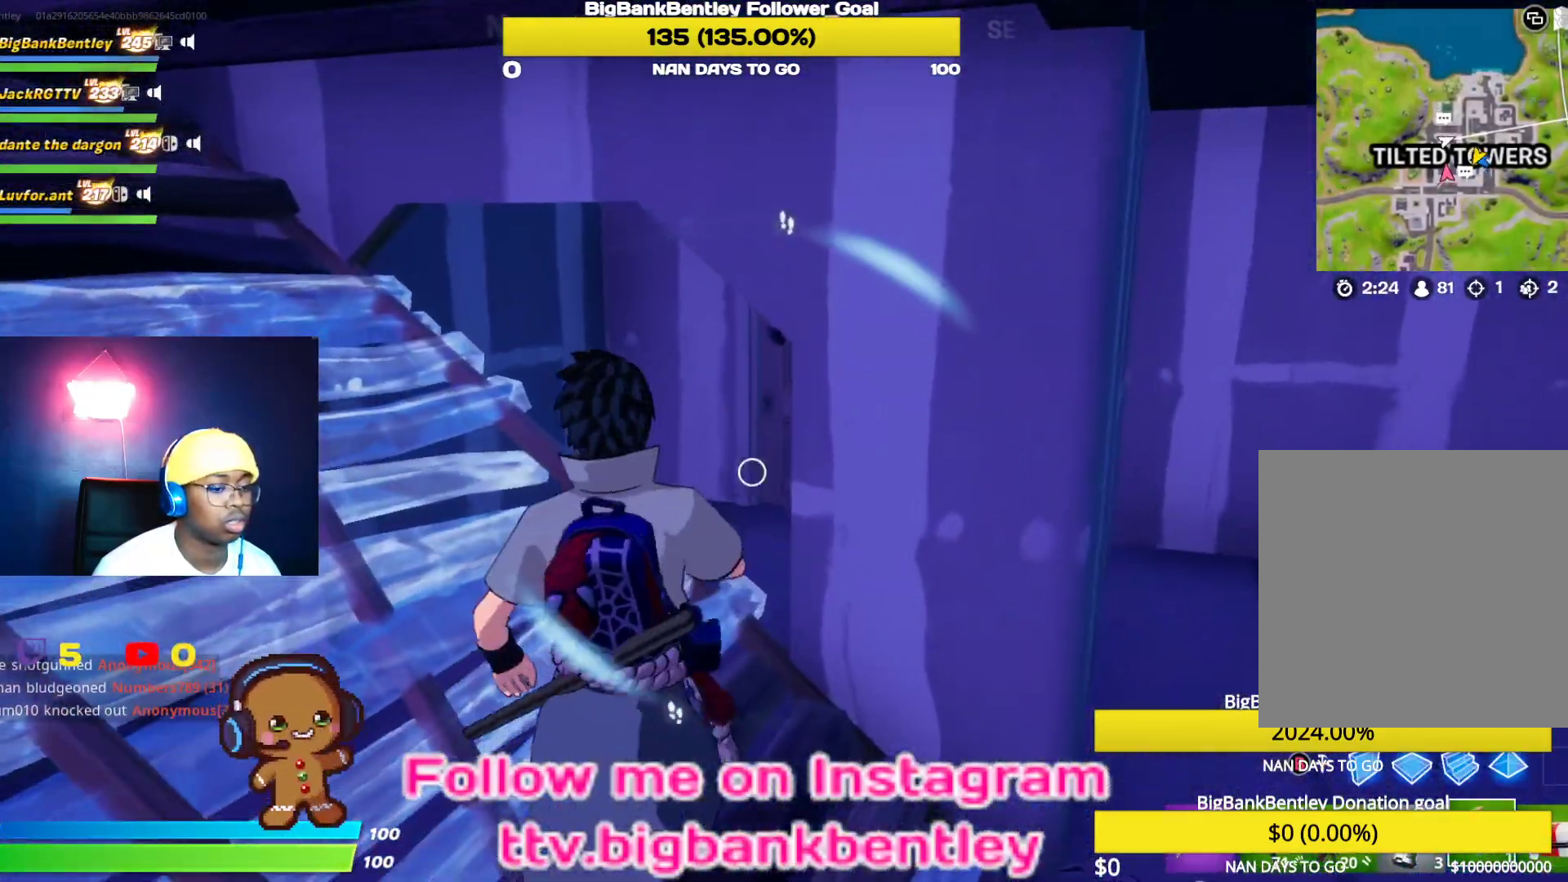
{"buttons": [], "left_stick": "down-right", "right_stick": "down-left", "events": [[100, "L1", "down"], [183, "L1", "up"], [267, "left_stick", "up-left"], [350, "right_stick", "down-left"], [433, "left_stick", "up-right"], [500, "left_stick", "down-right"]]}
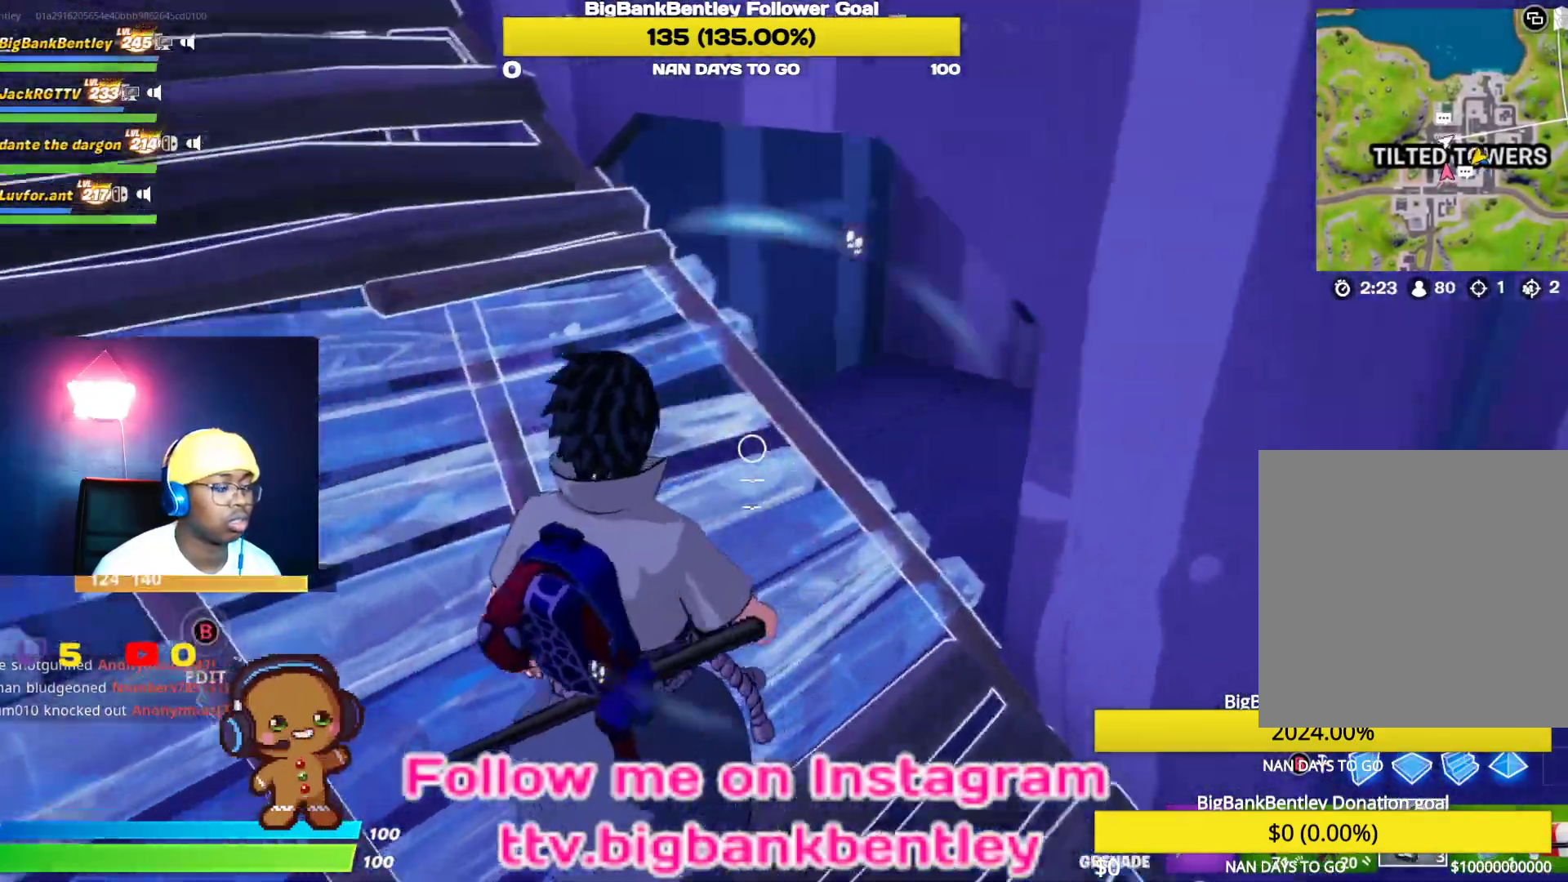
{"buttons": [], "left_stick": "down", "right_stick": "left", "events": [[117, "left_stick", "down"], [217, "right_stick", "left"], [250, "left_stick", "down-left"], [467, "left_stick", "down"]]}
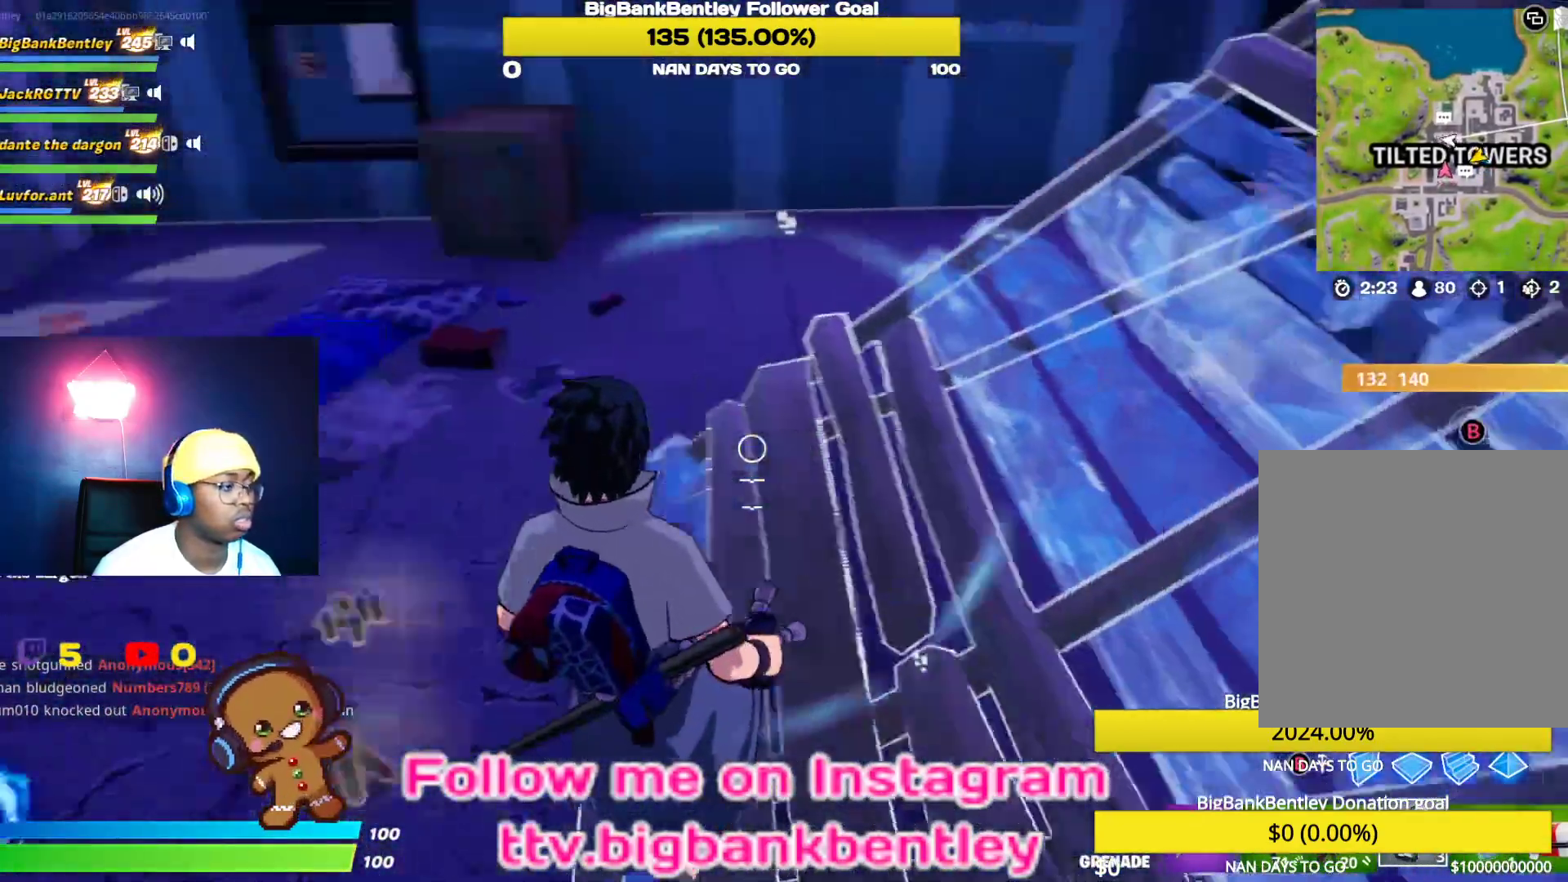
{"buttons": [], "left_stick": "up-left", "right_stick": "down-left", "events": [[17, "left_stick", "down-right"], [117, "right_stick", "center"], [150, "left_stick", "center"], [200, "Y", "down"], [317, "Y", "up"], [317, "left_stick", "left"], [367, "right_stick", "down-left"], [500, "left_stick", "up-left"]]}
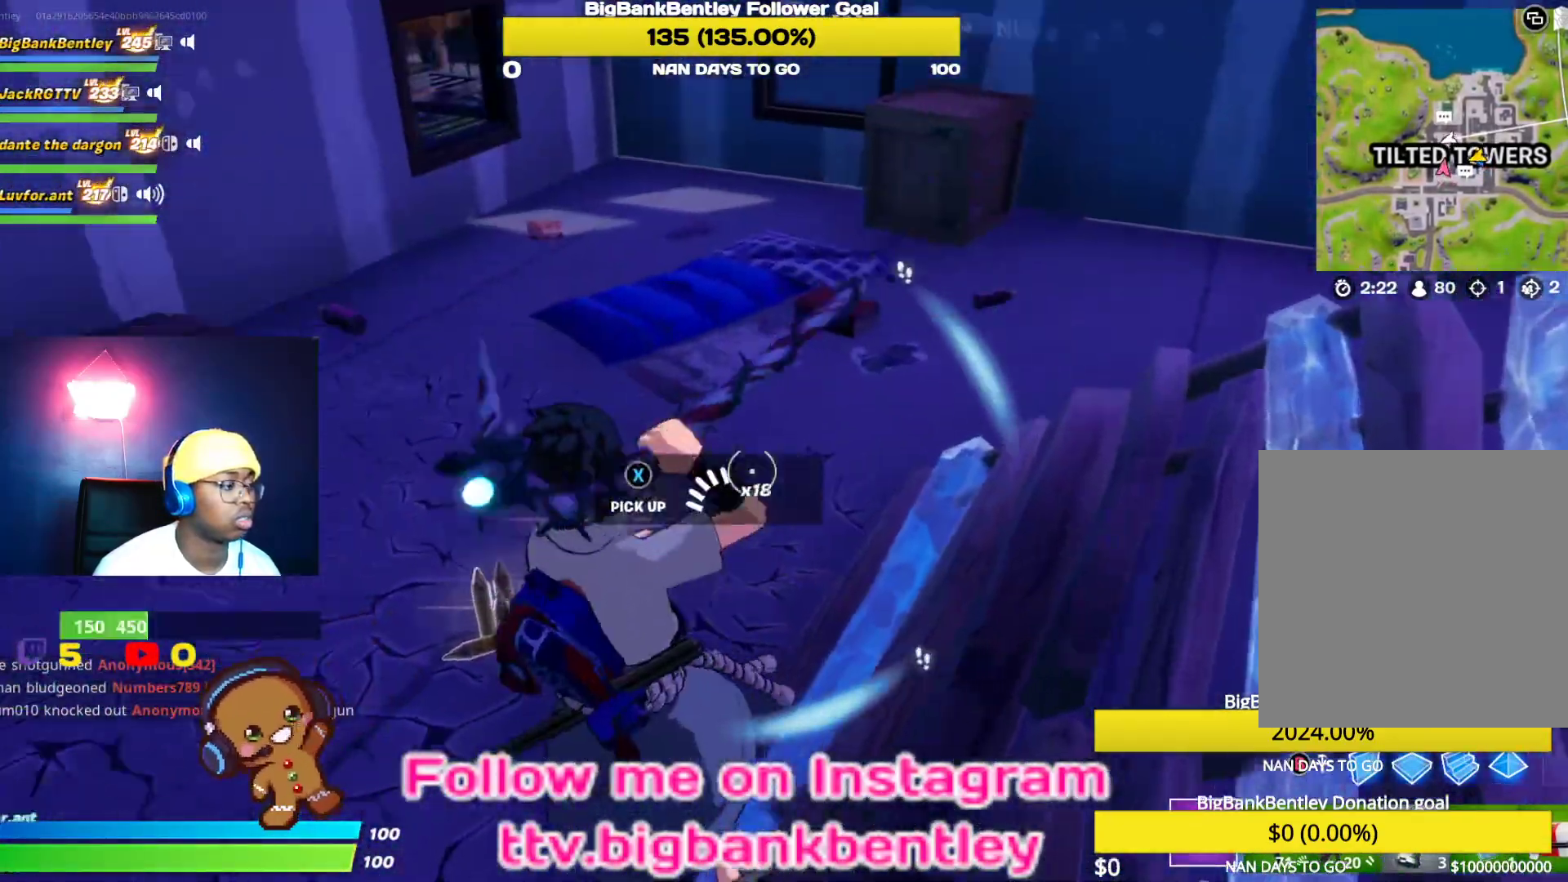
{"buttons": ["R2"], "left_stick": "left", "right_stick": "center", "events": [[100, "R2", "down"], [167, "right_stick", "center"], [400, "left_stick", "left"]]}
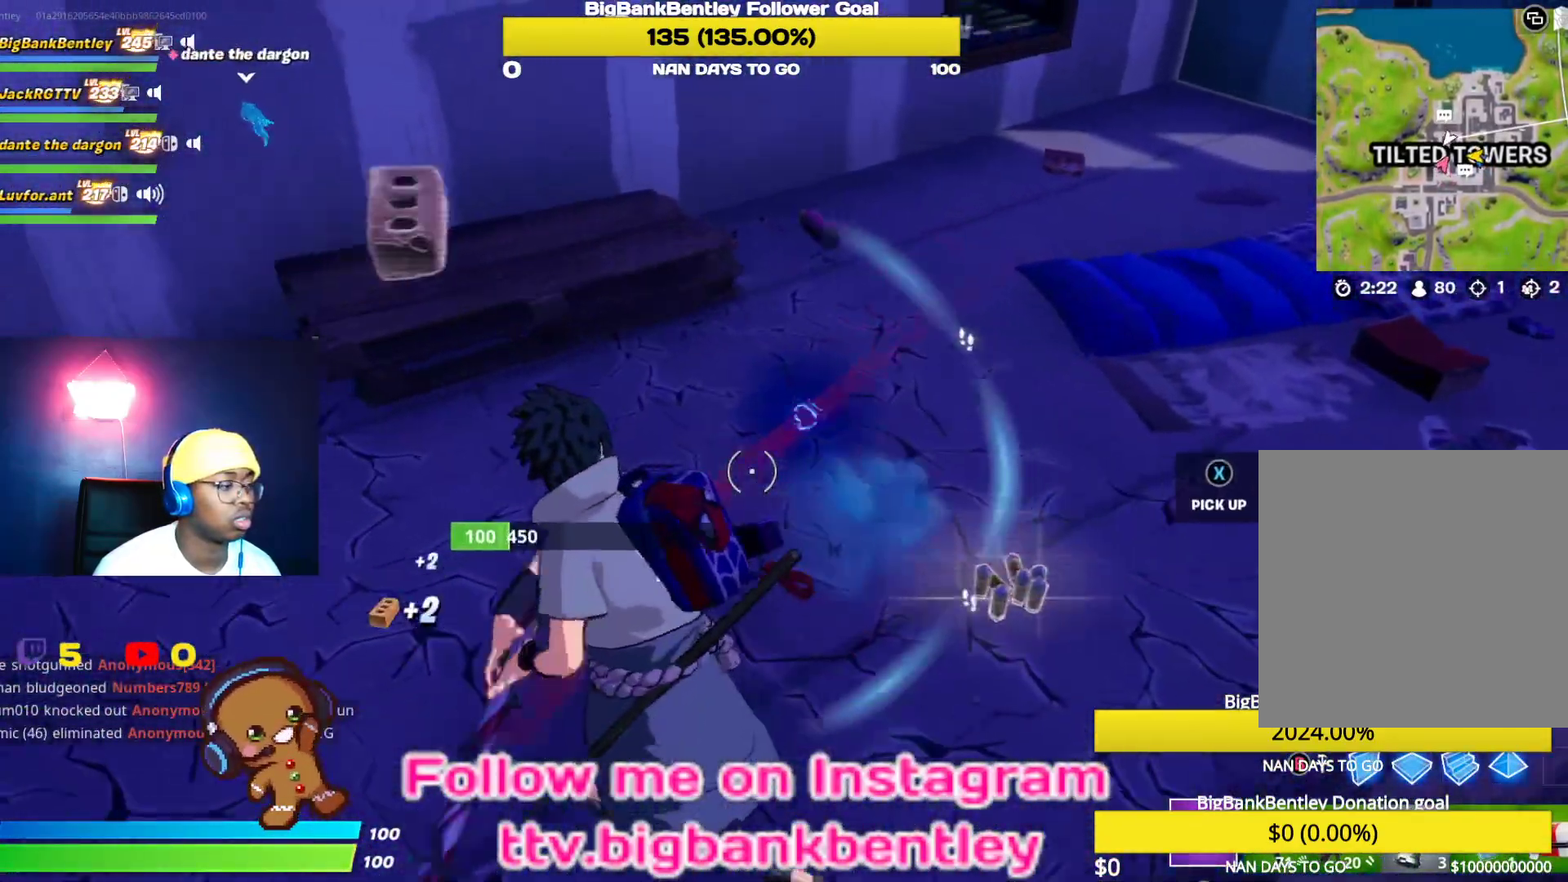
{"buttons": [], "left_stick": "left", "right_stick": "left", "events": [[133, "R2", "up"], [133, "right_stick", "left"]]}
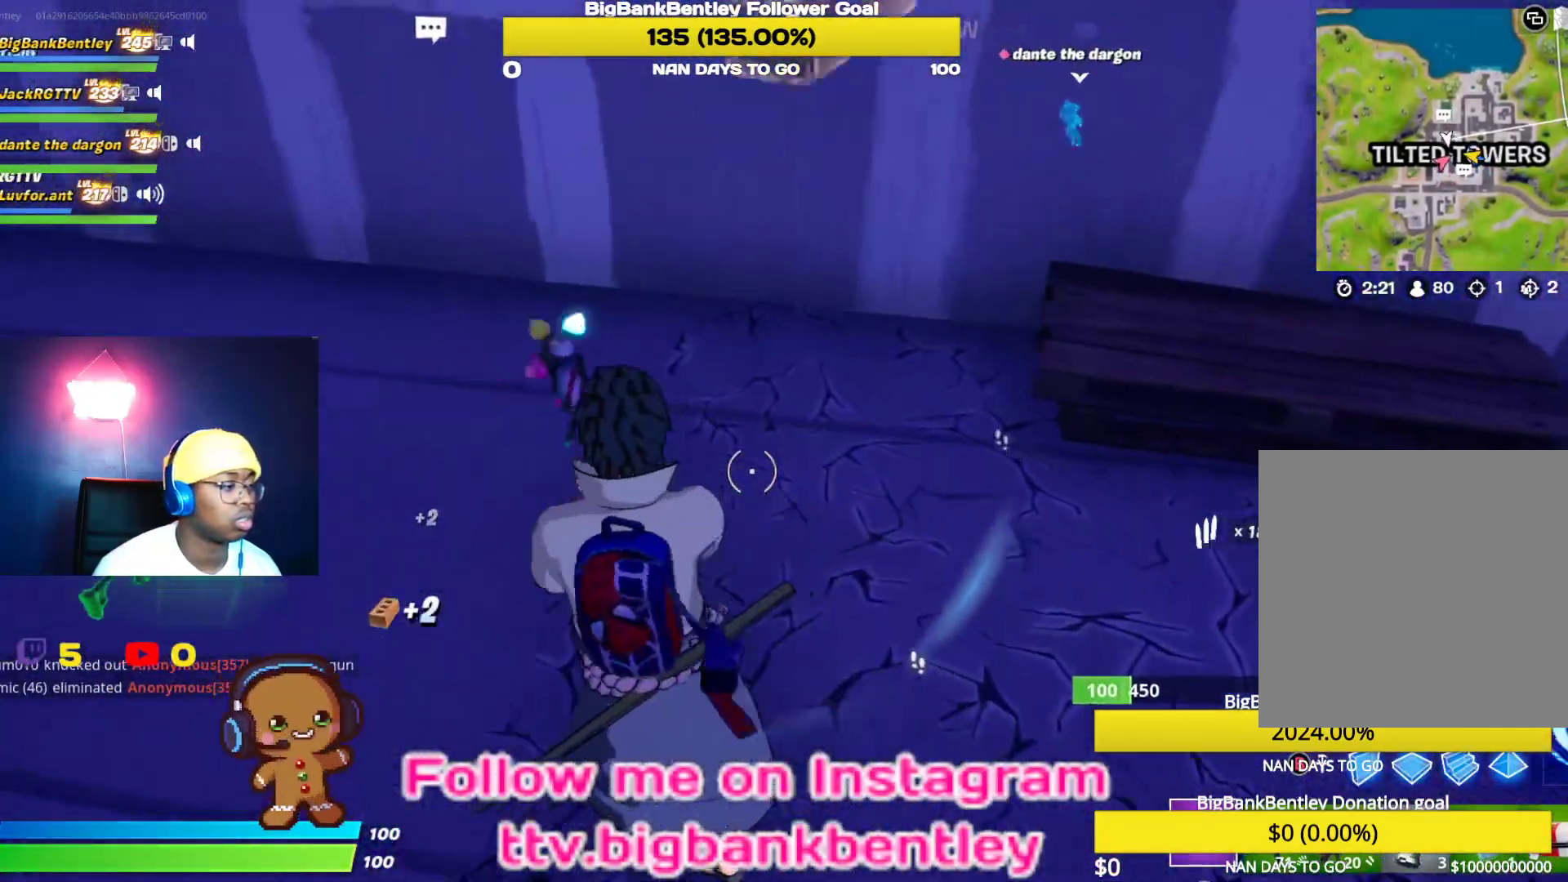
{"buttons": ["R2"], "left_stick": "down-right", "right_stick": "up-right", "events": [[150, "right_stick", "right"], [383, "left_stick", "down-right"], [433, "R2", "down"], [433, "right_stick", "up-right"]]}
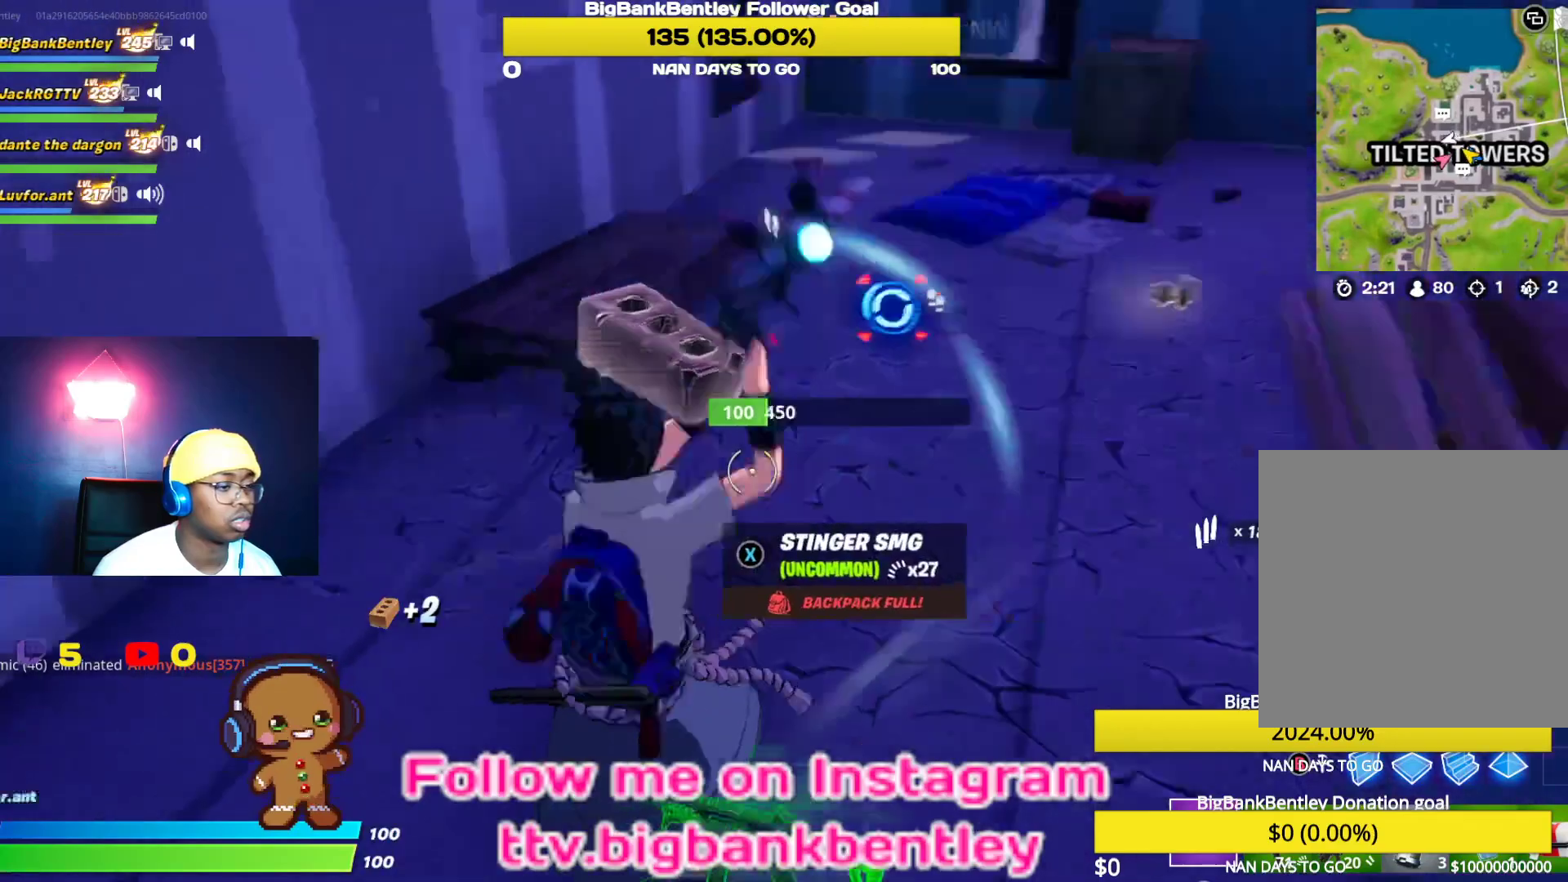
{"buttons": ["R2"], "left_stick": "down-left", "right_stick": "center", "events": [[67, "left_stick", "center"], [133, "right_stick", "center"], [267, "left_stick", "down"], [450, "left_stick", "down-left"]]}
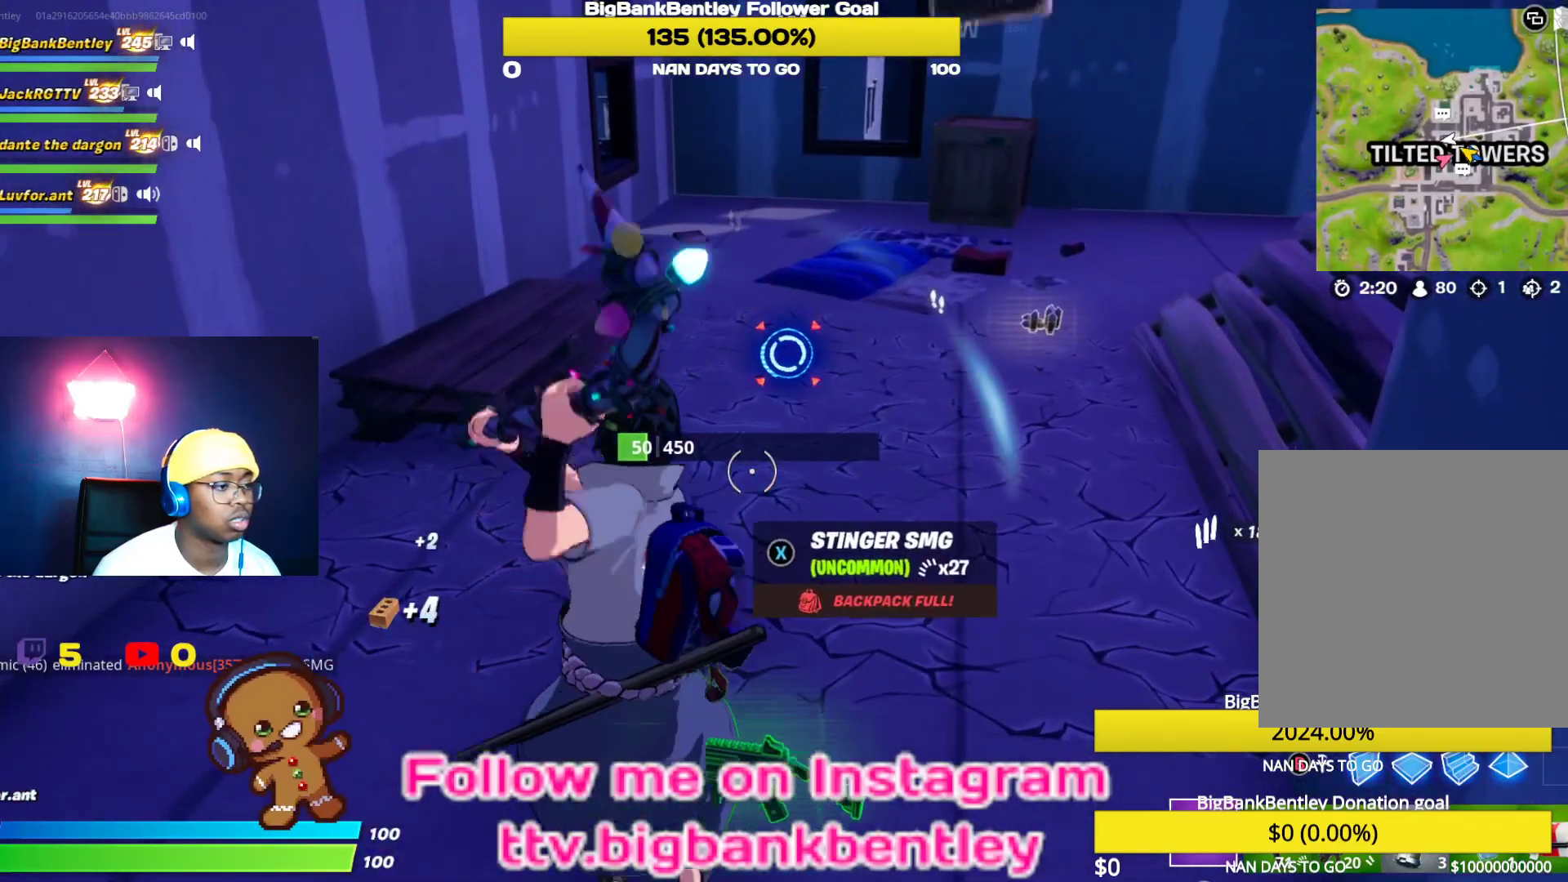
{"buttons": ["R1"], "left_stick": "up-right", "right_stick": "center", "events": [[300, "R2", "up"], [317, "left_stick", "down-right"], [350, "B", "down"], [417, "B", "up"], [467, "left_stick", "up-right"], [483, "R1", "down"]]}
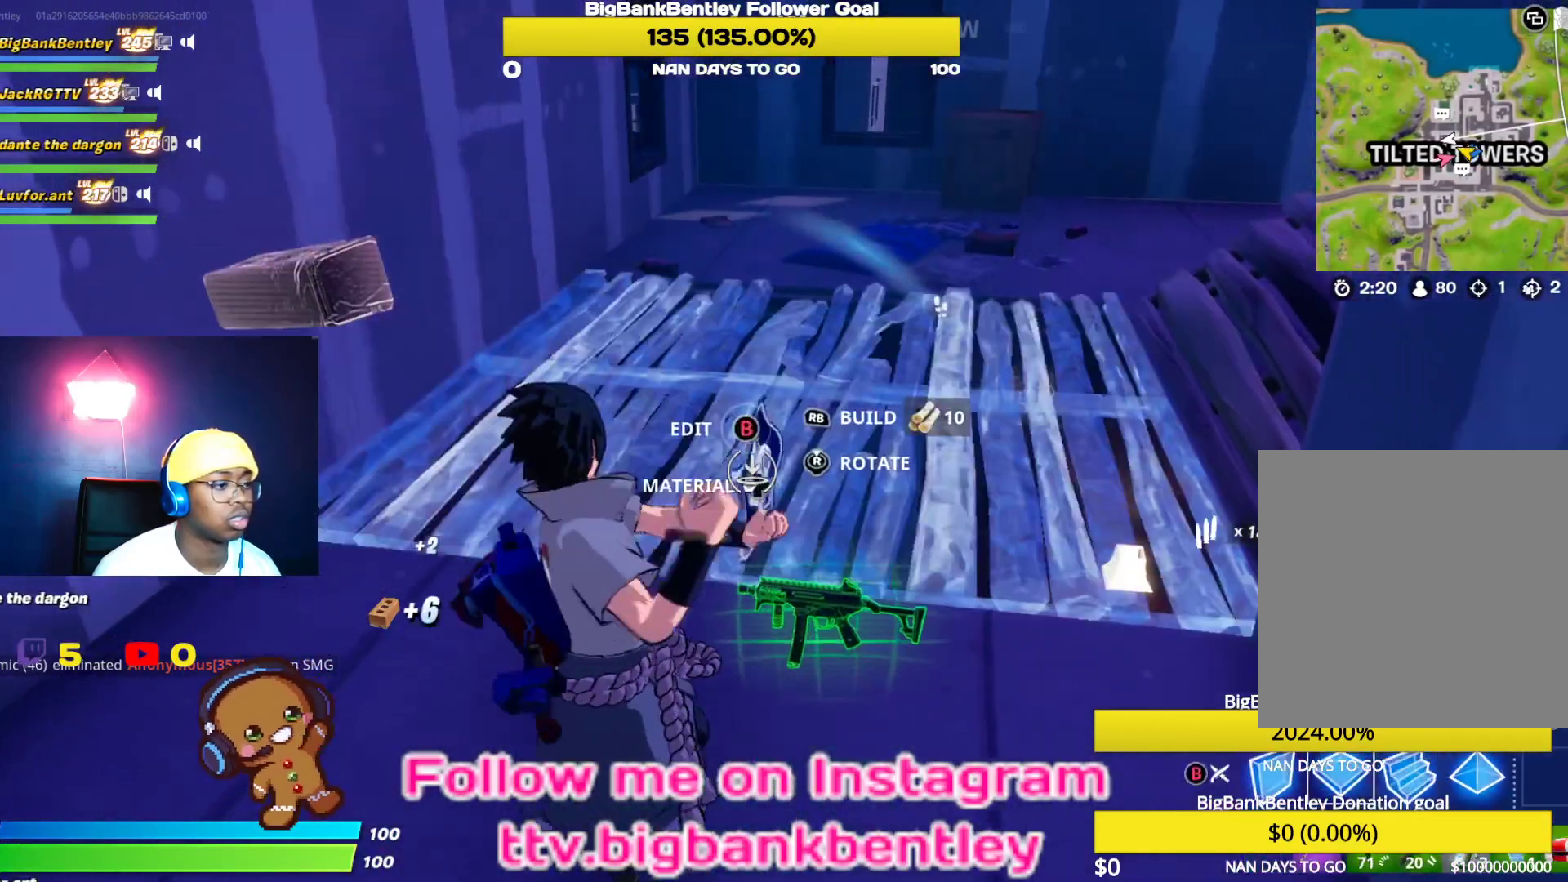
{"buttons": [], "left_stick": "down-left", "right_stick": "center", "events": [[217, "R1", "up"], [367, "B", "down"], [367, "left_stick", "down-right"], [400, "B", "up"], [500, "left_stick", "down-left"]]}
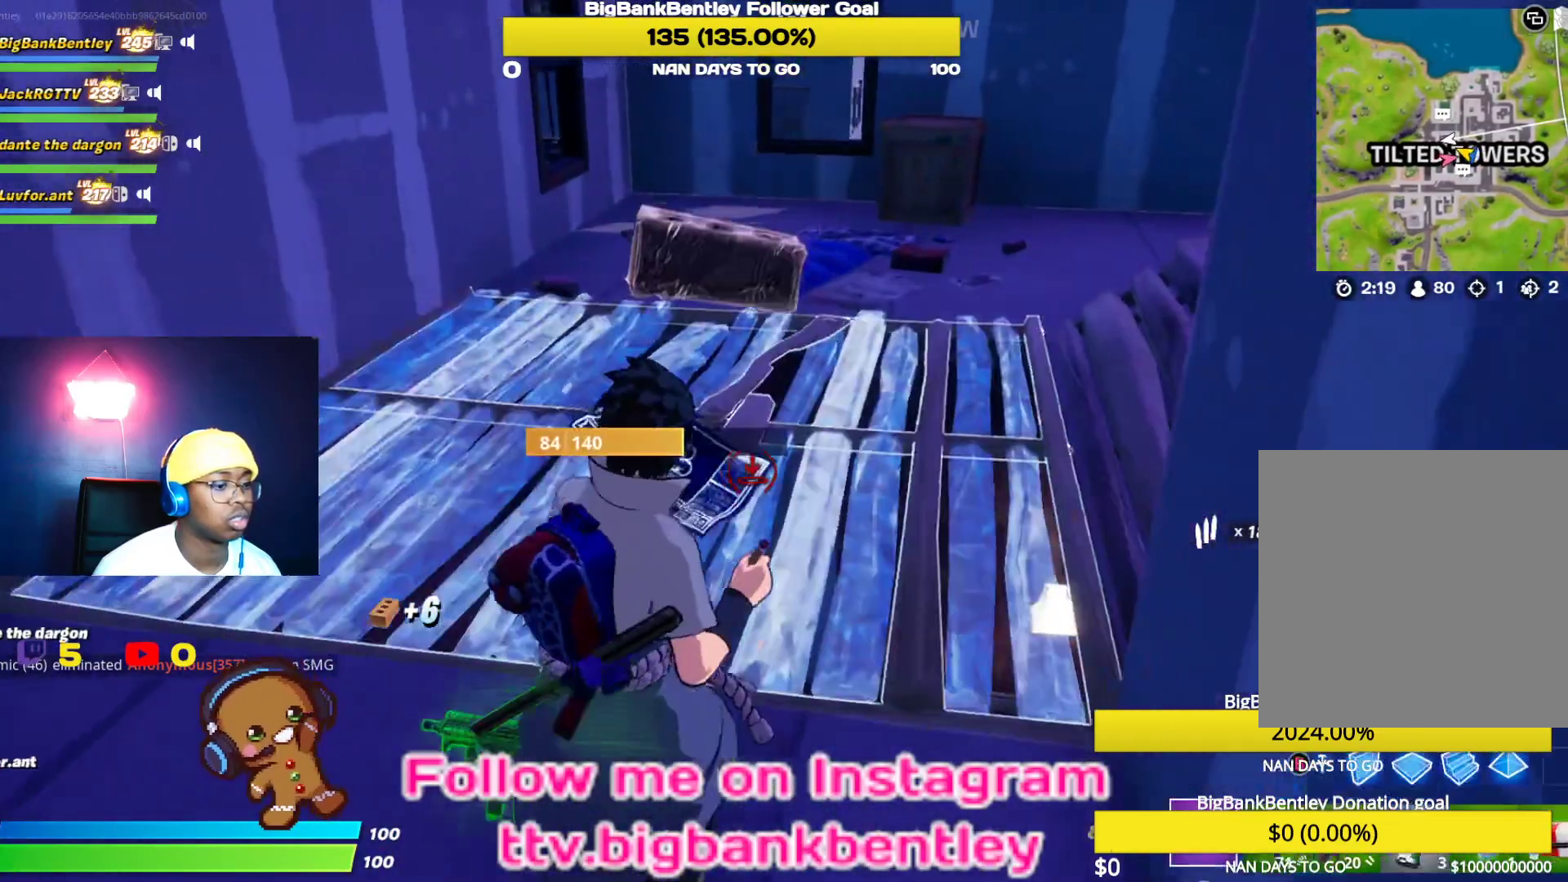
{"buttons": ["R1"], "left_stick": "center", "right_stick": "down-right", "events": [[33, "left_stick", "left"], [83, "right_stick", "down-right"], [267, "R1", "down"], [367, "R1", "up"], [400, "left_stick", "center"], [417, "right_stick", "center"], [467, "R1", "down"], [467, "right_stick", "down-right"]]}
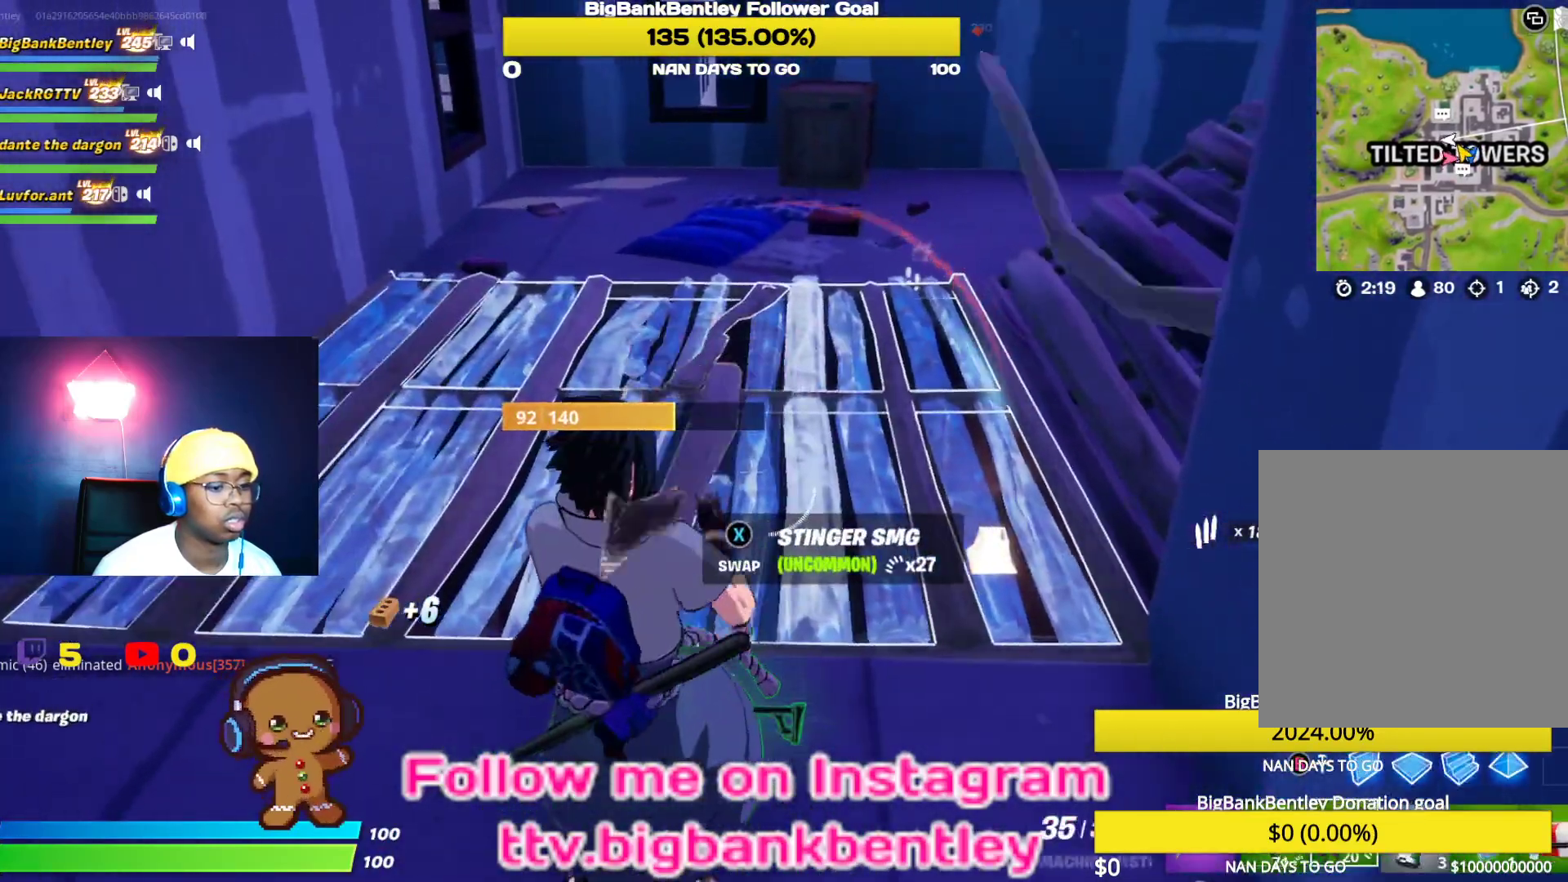
{"buttons": [], "left_stick": "center", "right_stick": "center", "events": [[67, "R1", "up"], [83, "left_stick", "up-right"], [167, "left_stick", "up-left"], [183, "right_stick", "center"], [367, "R1", "down"], [367, "left_stick", "center"], [467, "R1", "up"]]}
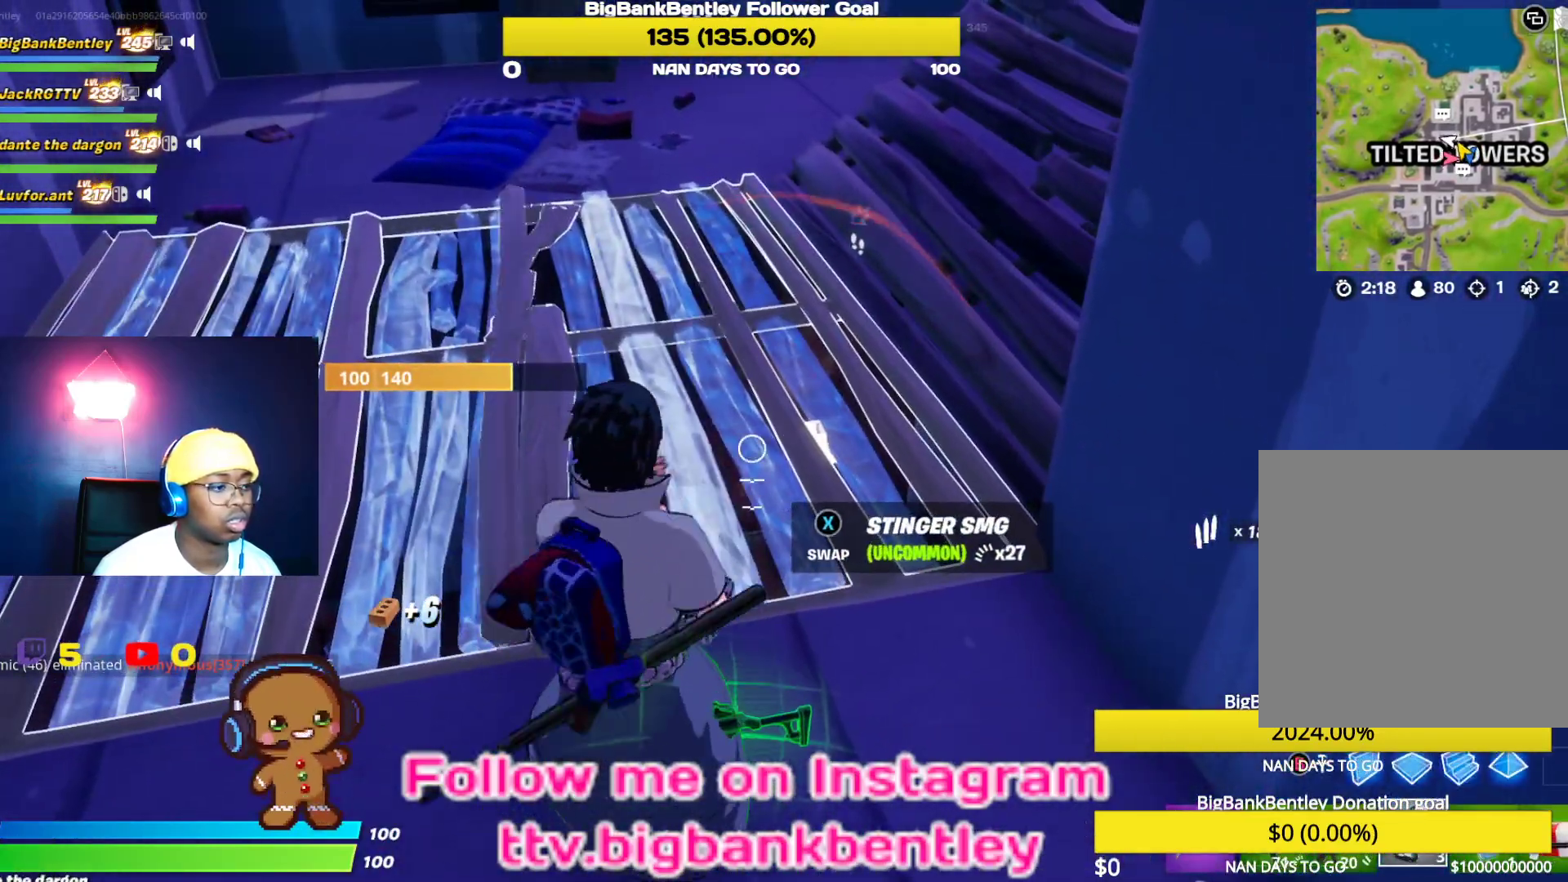
{"buttons": ["R2"], "left_stick": "up-left", "right_stick": "center", "events": [[83, "left_stick", "down"], [117, "B", "down"], [200, "left_stick", "center"], [333, "left_stick", "up-left"], [367, "B", "up"], [400, "R2", "down"]]}
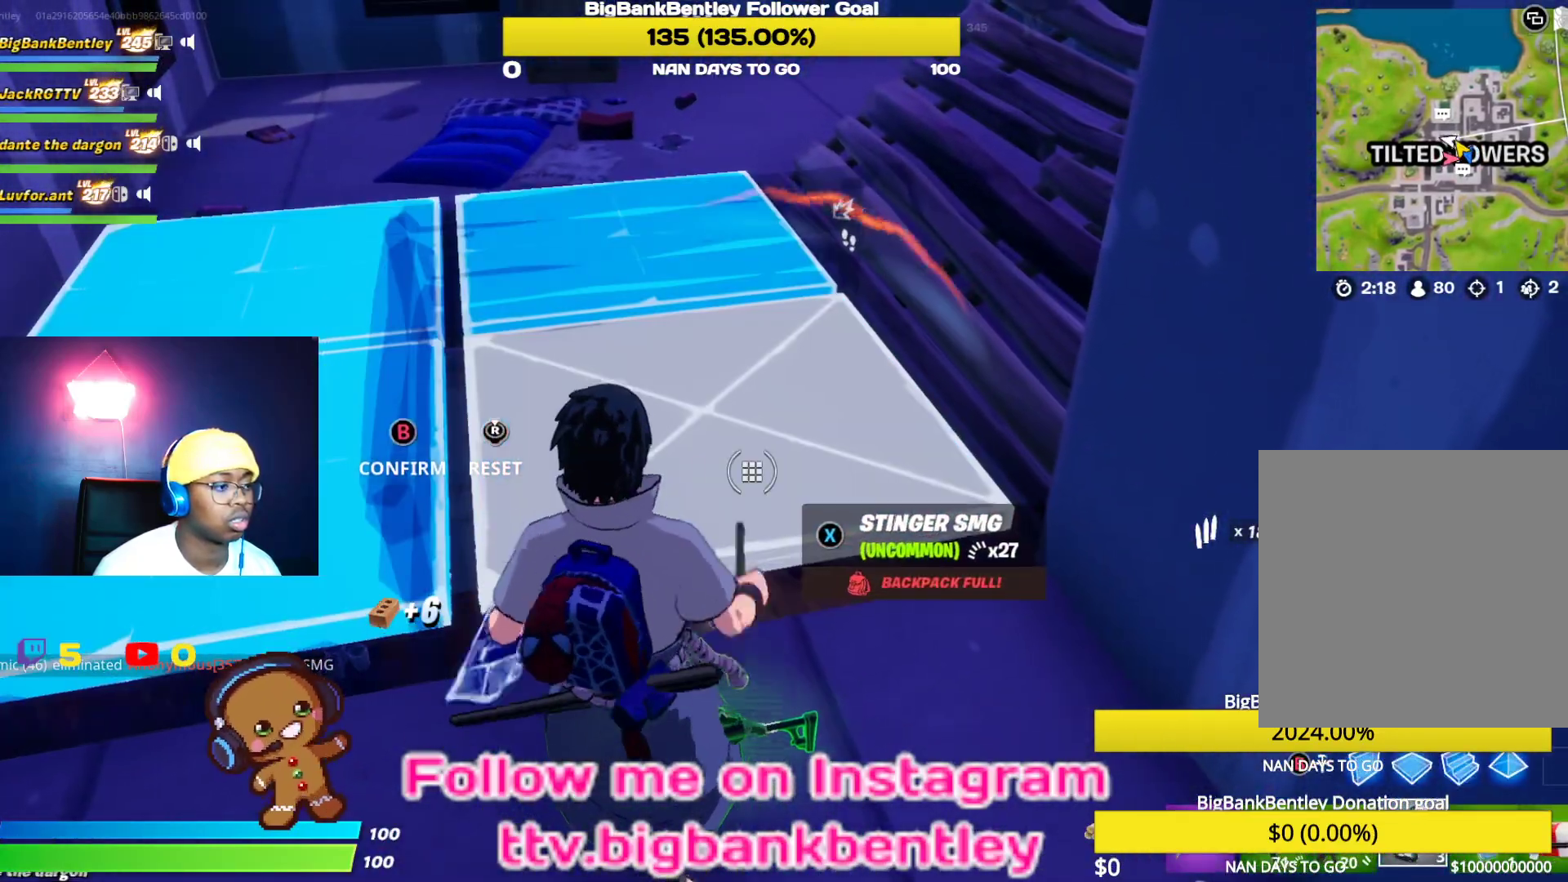
{"buttons": [], "left_stick": "down", "right_stick": "left", "events": [[17, "left_stick", "center"], [67, "R2", "up"], [133, "B", "down"], [250, "B", "up"], [417, "left_stick", "down"], [450, "right_stick", "left"]]}
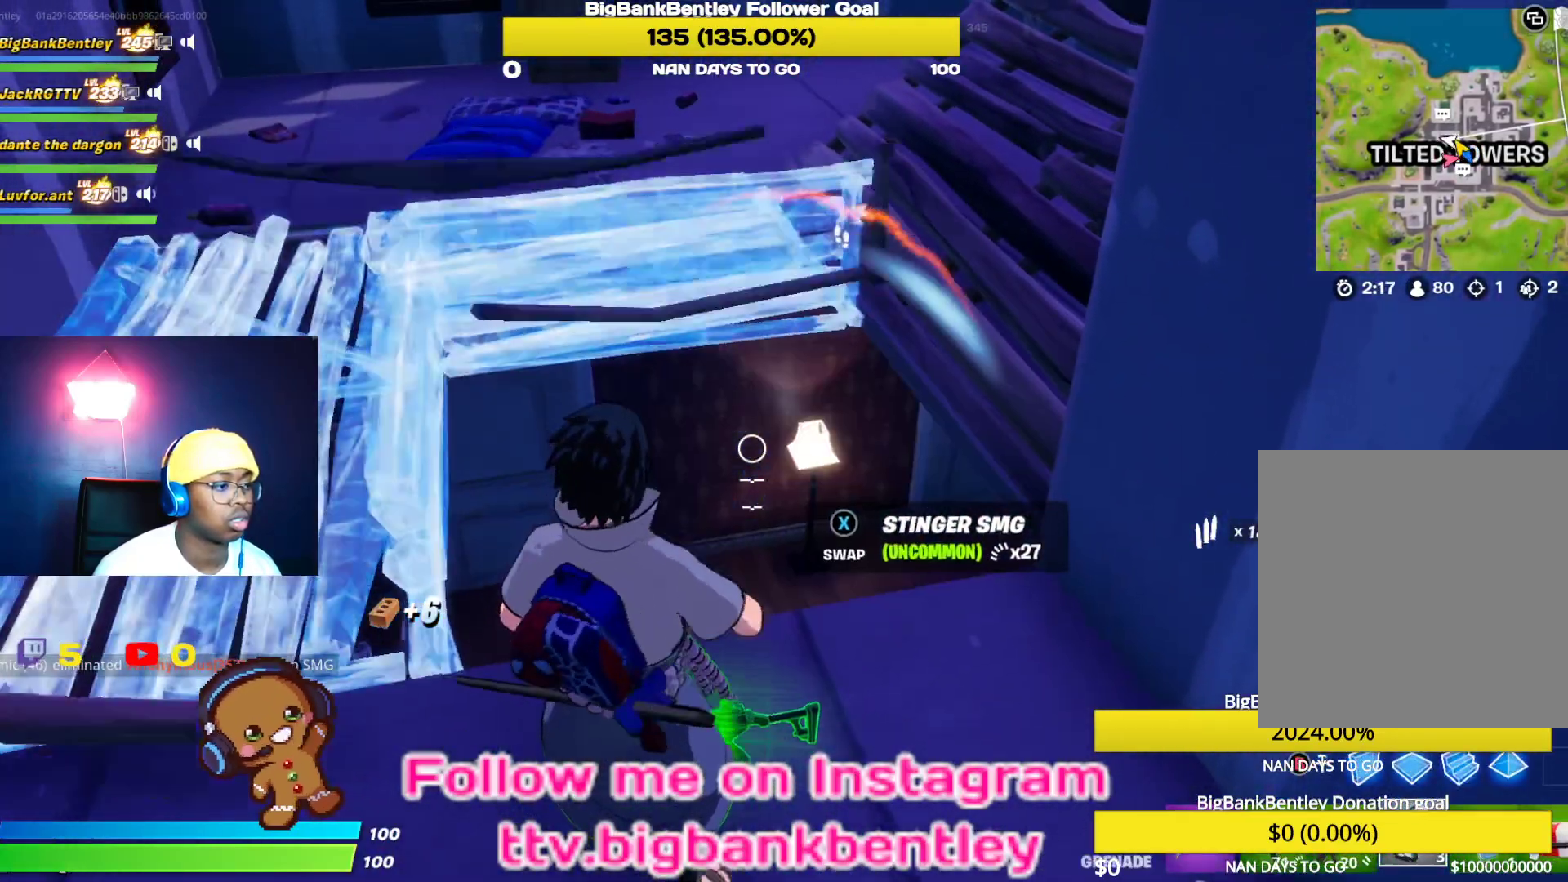
{"buttons": [], "left_stick": "center", "right_stick": "center", "events": [[33, "right_stick", "up-left"], [50, "R2", "down"], [167, "R2", "up"], [167, "right_stick", "left"], [217, "left_stick", "center"], [267, "right_stick", "center"], [350, "left_stick", "down-right"], [367, "right_stick", "right"], [450, "left_stick", "center"], [450, "right_stick", "center"]]}
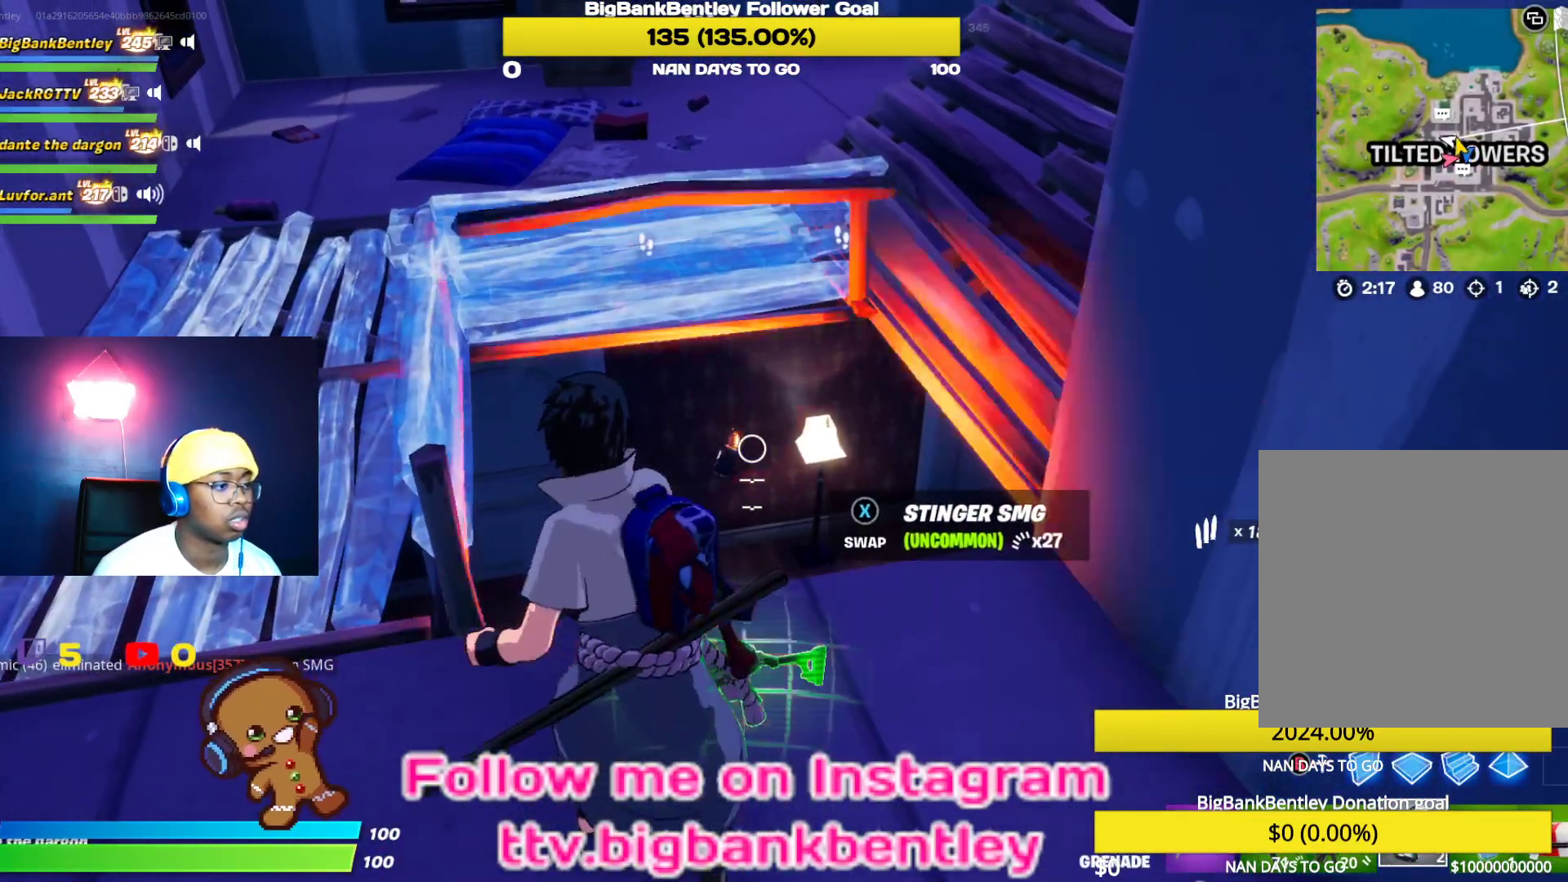
{"buttons": [], "left_stick": "left", "right_stick": "left", "events": [[67, "left_stick", "down"], [183, "right_stick", "left"], [317, "left_stick", "center"], [367, "R2", "down"], [367, "right_stick", "up-left"], [500, "R2", "up"], [500, "left_stick", "left"], [500, "right_stick", "left"]]}
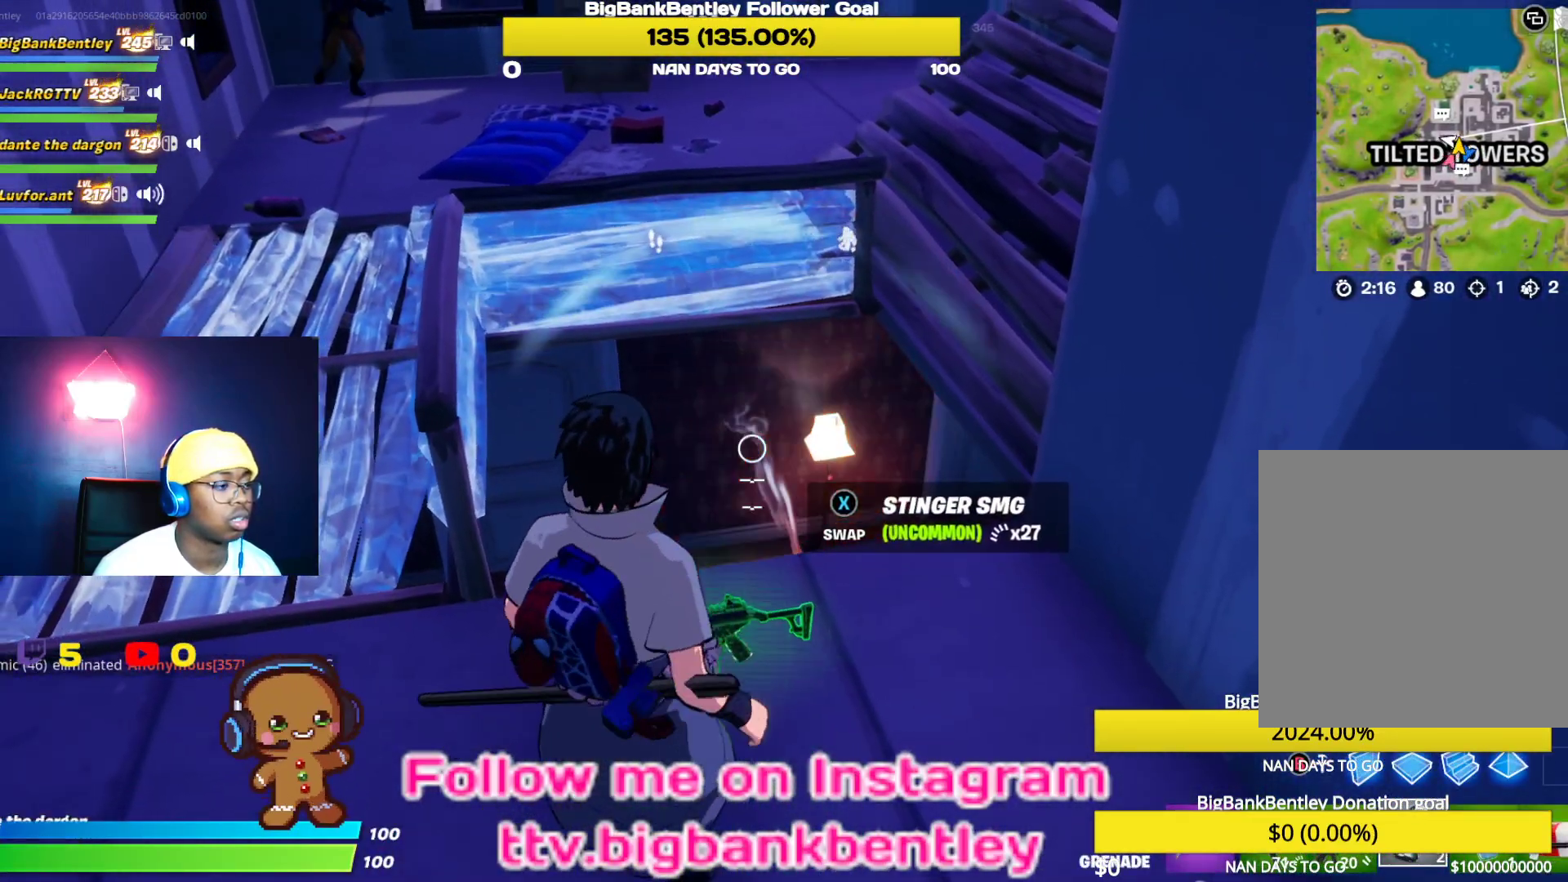
{"buttons": [], "left_stick": "down", "right_stick": "up-left", "events": [[67, "R2", "down"], [217, "R2", "up"], [217, "right_stick", "center"], [317, "left_stick", "down"], [317, "right_stick", "up-left"]]}
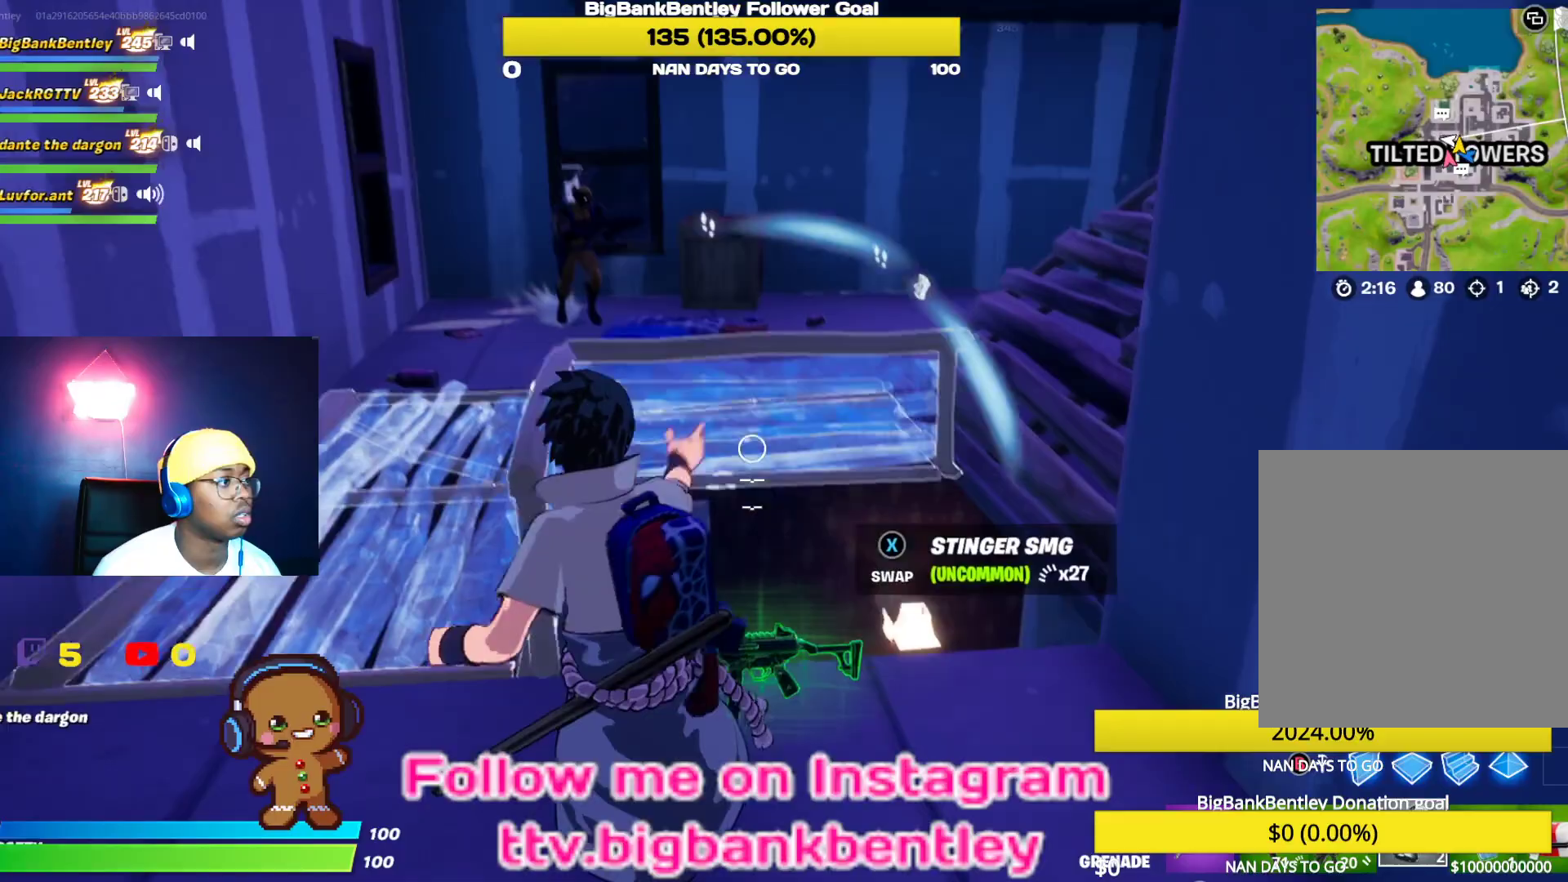
{"buttons": ["R2"], "left_stick": "down", "right_stick": "up-left", "events": [[17, "left_stick", "down-left"], [67, "right_stick", "center"], [133, "B", "down"], [233, "B", "up"], [317, "left_stick", "down"], [333, "right_stick", "left"], [433, "R2", "down"], [433, "right_stick", "up-left"]]}